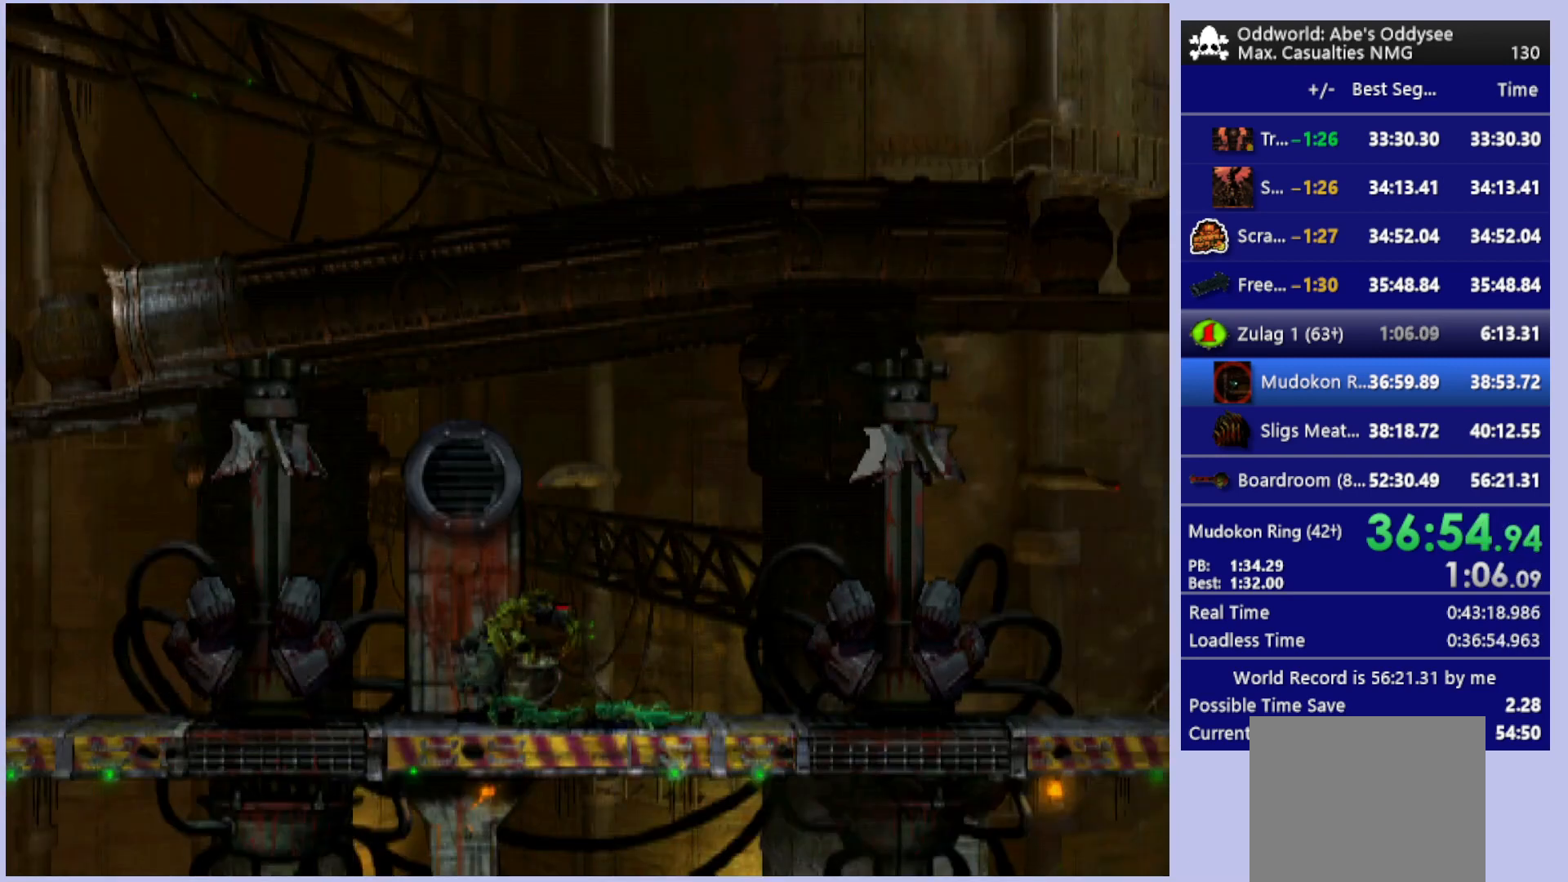
Gameplay with a controller (PlayStation layout); each line is a JSON object with the inputs held at the frame after it. "events" lists button and stick changes between this image and that frame as [ms after this image, input, new state], when the widget could be followed in between. Not read: right_stick.
{"buttons": ["R1", "DPAD_RIGHT"], "left_stick": "center", "events": [[233, "R1", "down"], [433, "DPAD_RIGHT", "down"]]}
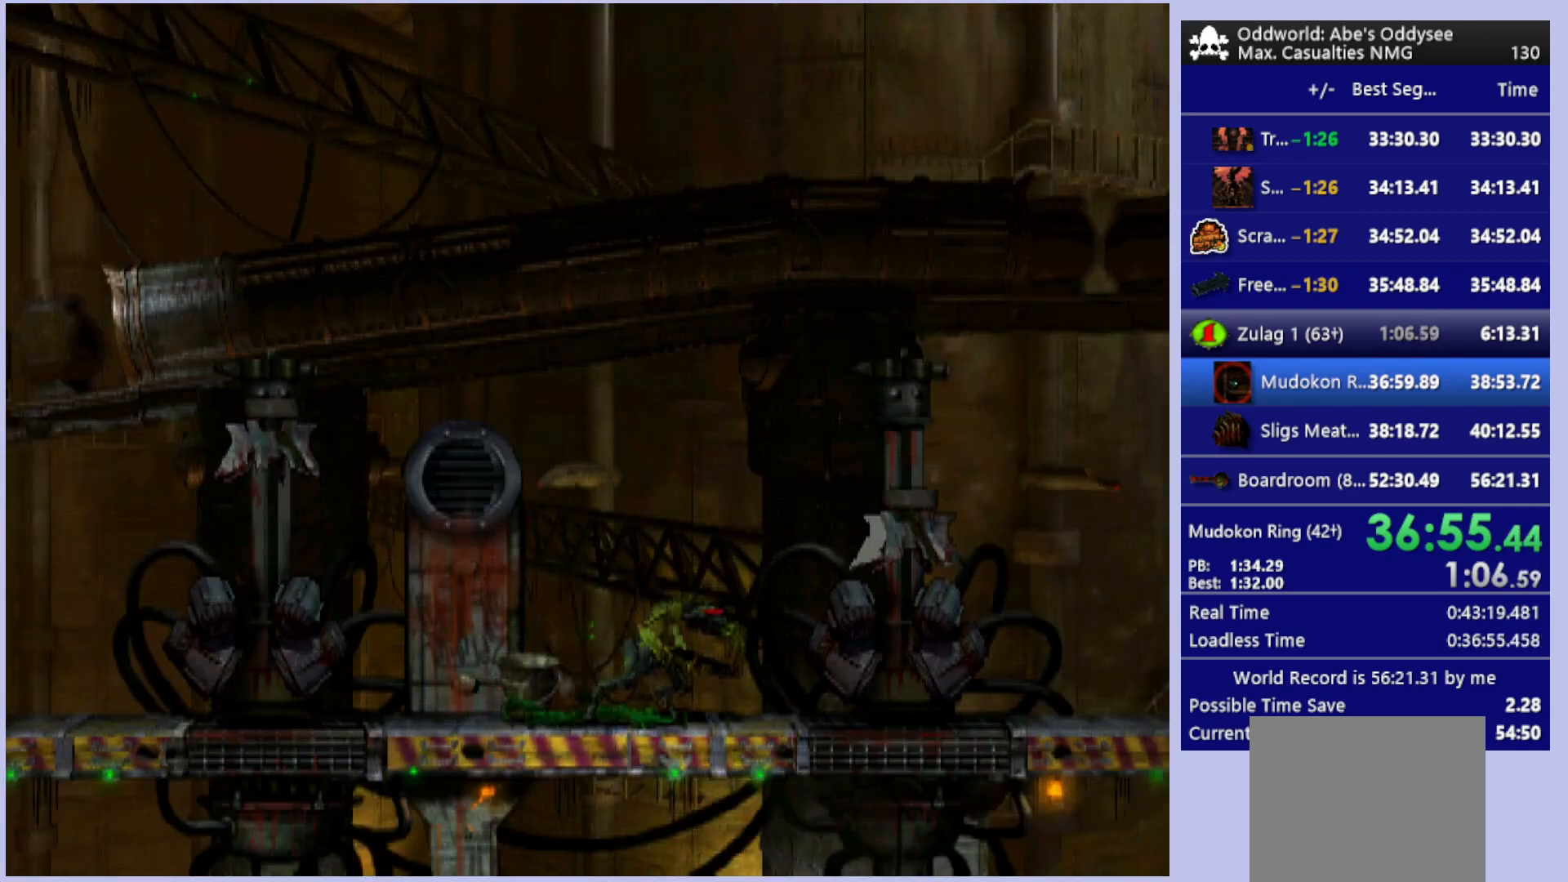
{"buttons": ["R1", "DPAD_RIGHT"], "left_stick": "center", "events": []}
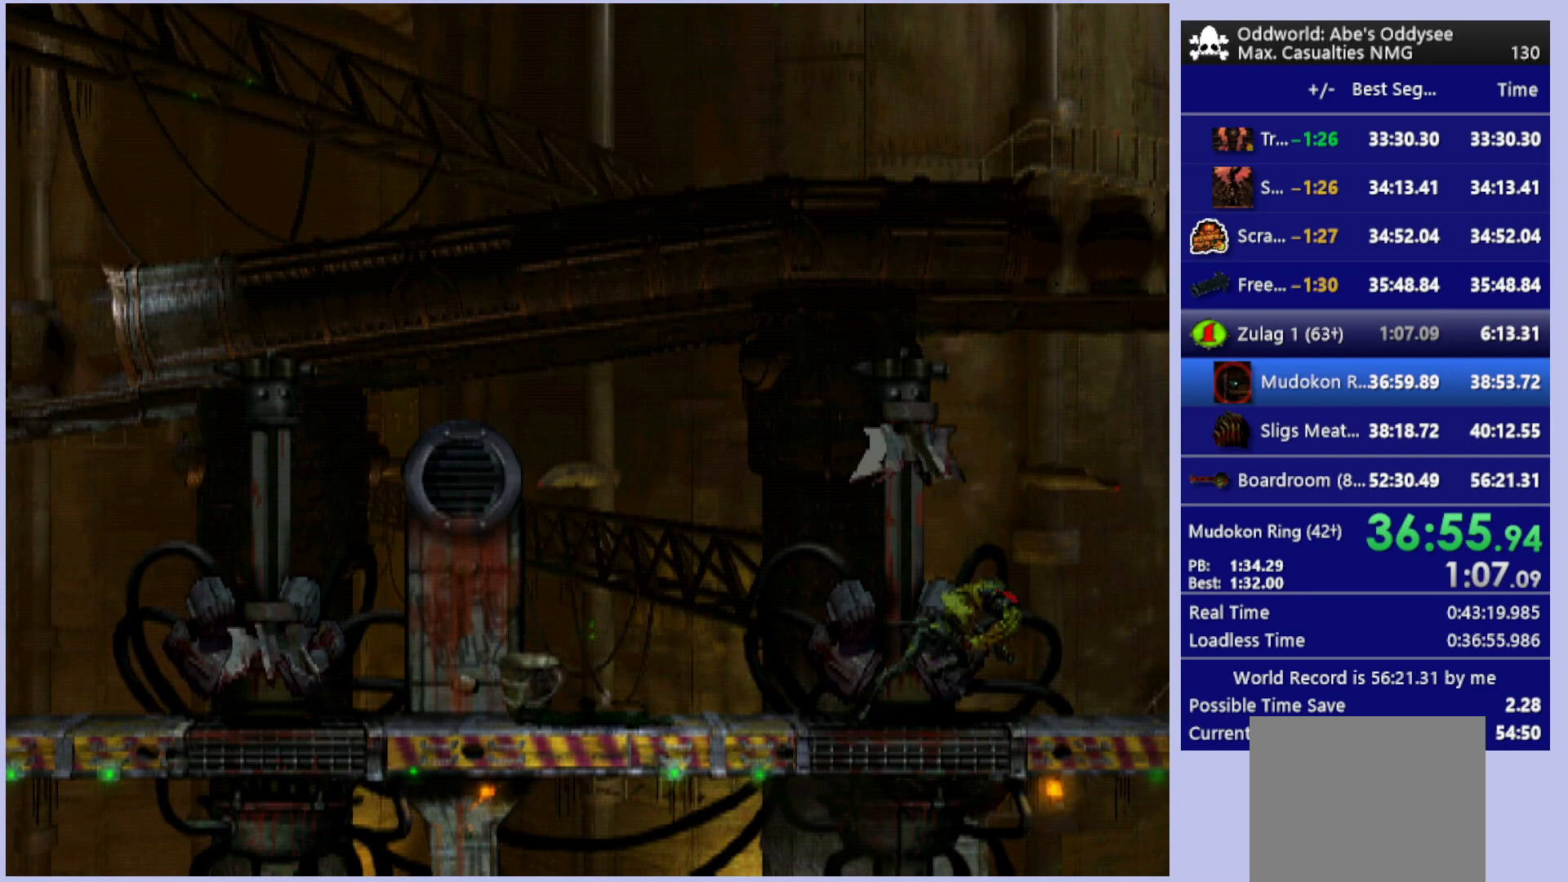
{"buttons": ["R1", "DPAD_RIGHT"], "left_stick": "center", "events": []}
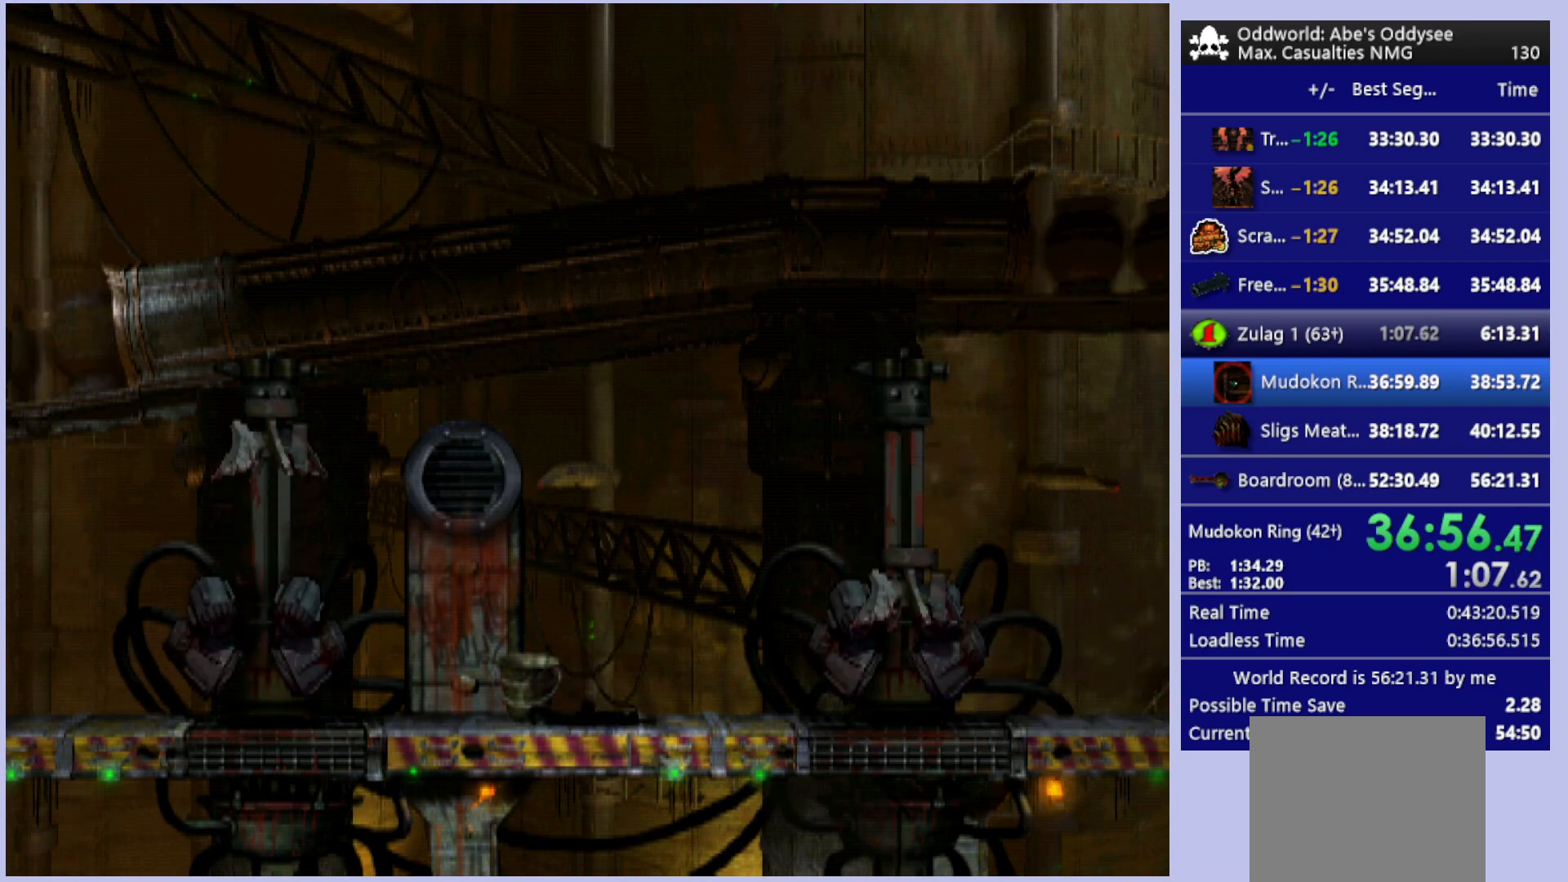
{"buttons": ["R1", "DPAD_RIGHT"], "left_stick": "center", "events": []}
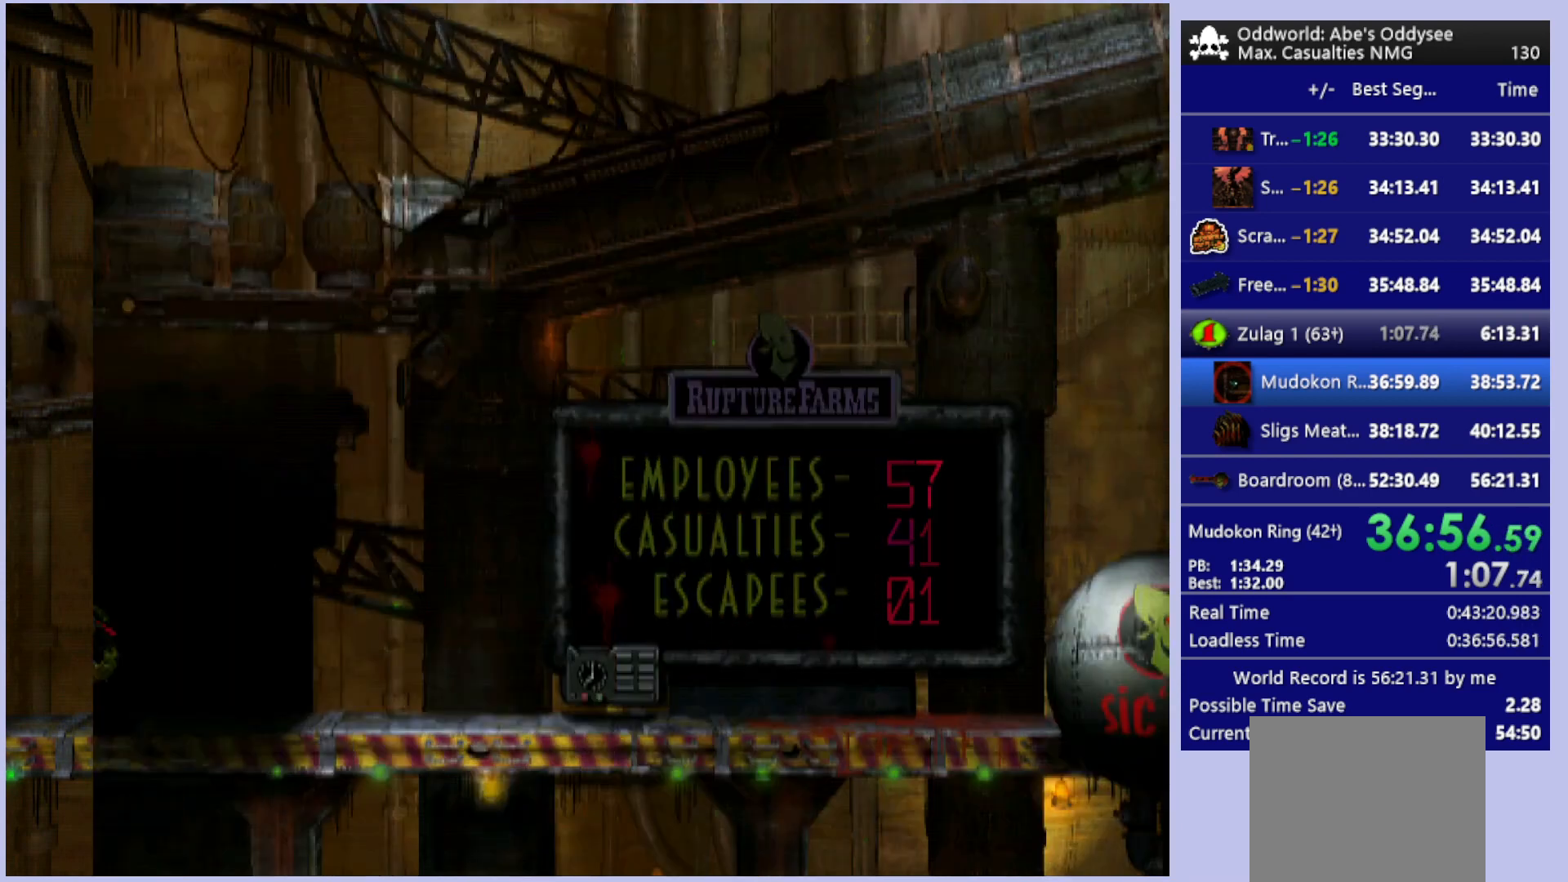
{"buttons": [], "left_stick": "center", "events": [[467, "DPAD_RIGHT", "up"], [500, "R1", "up"]]}
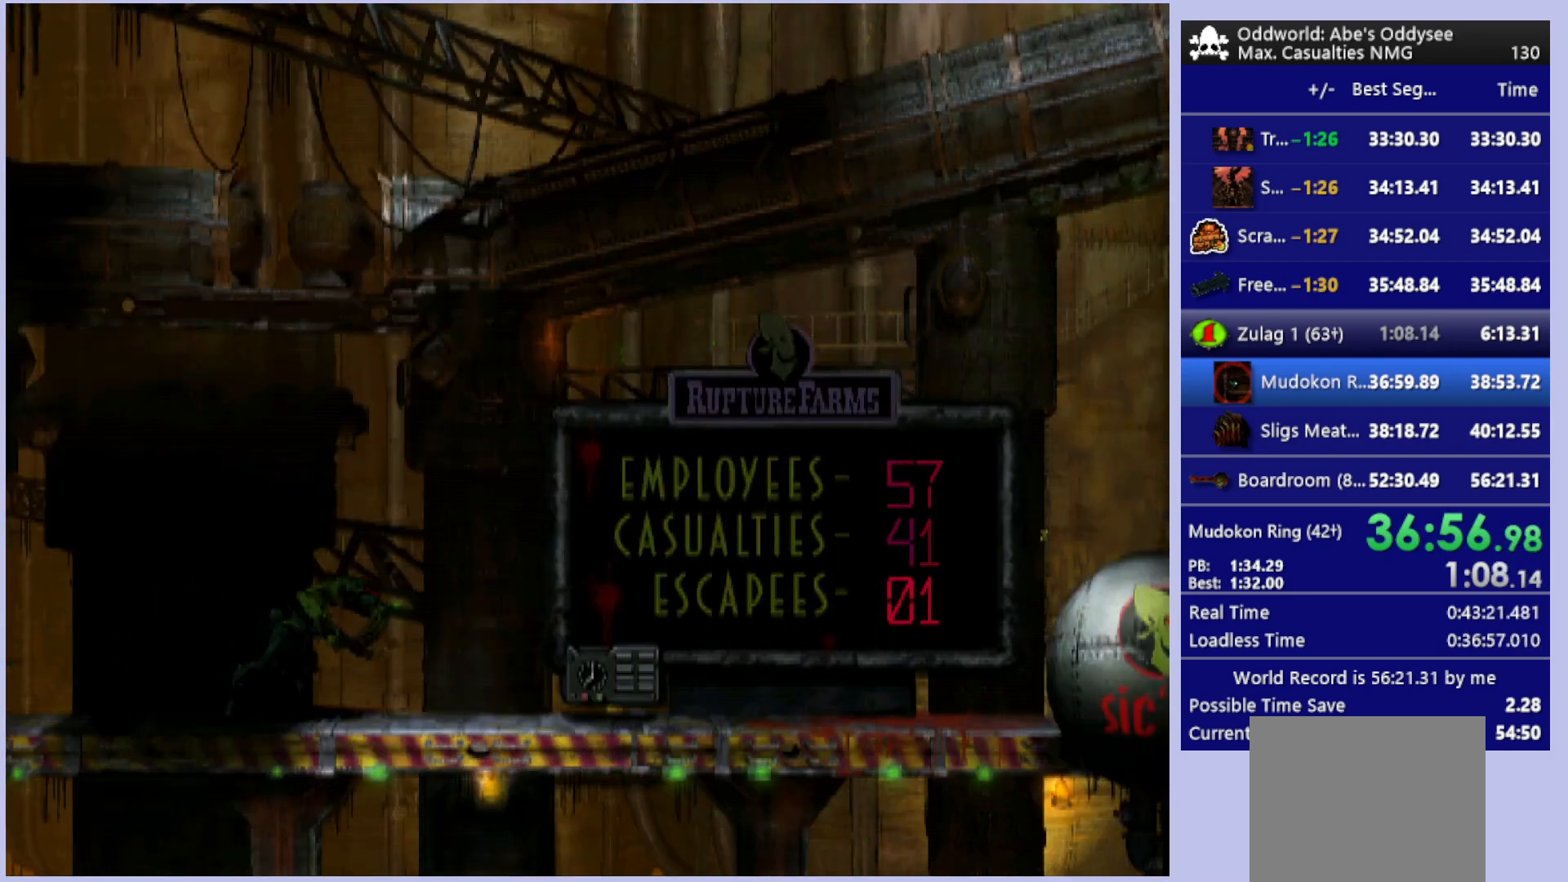
{"buttons": [], "left_stick": "center", "events": []}
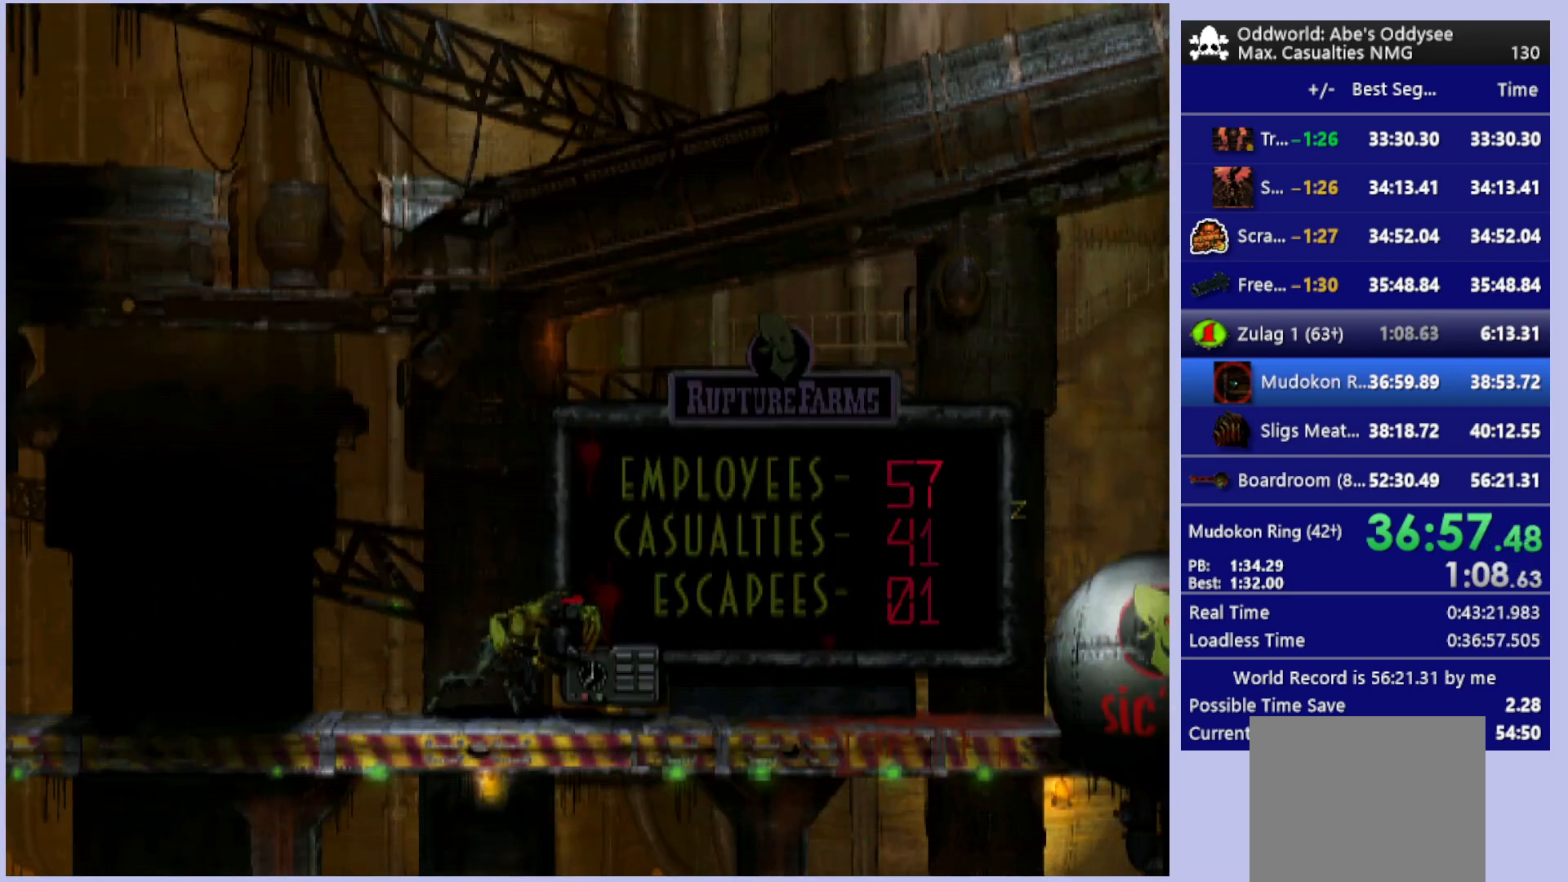
{"buttons": ["CIRCLE"], "left_stick": "center", "events": [[67, "CIRCLE", "down"]]}
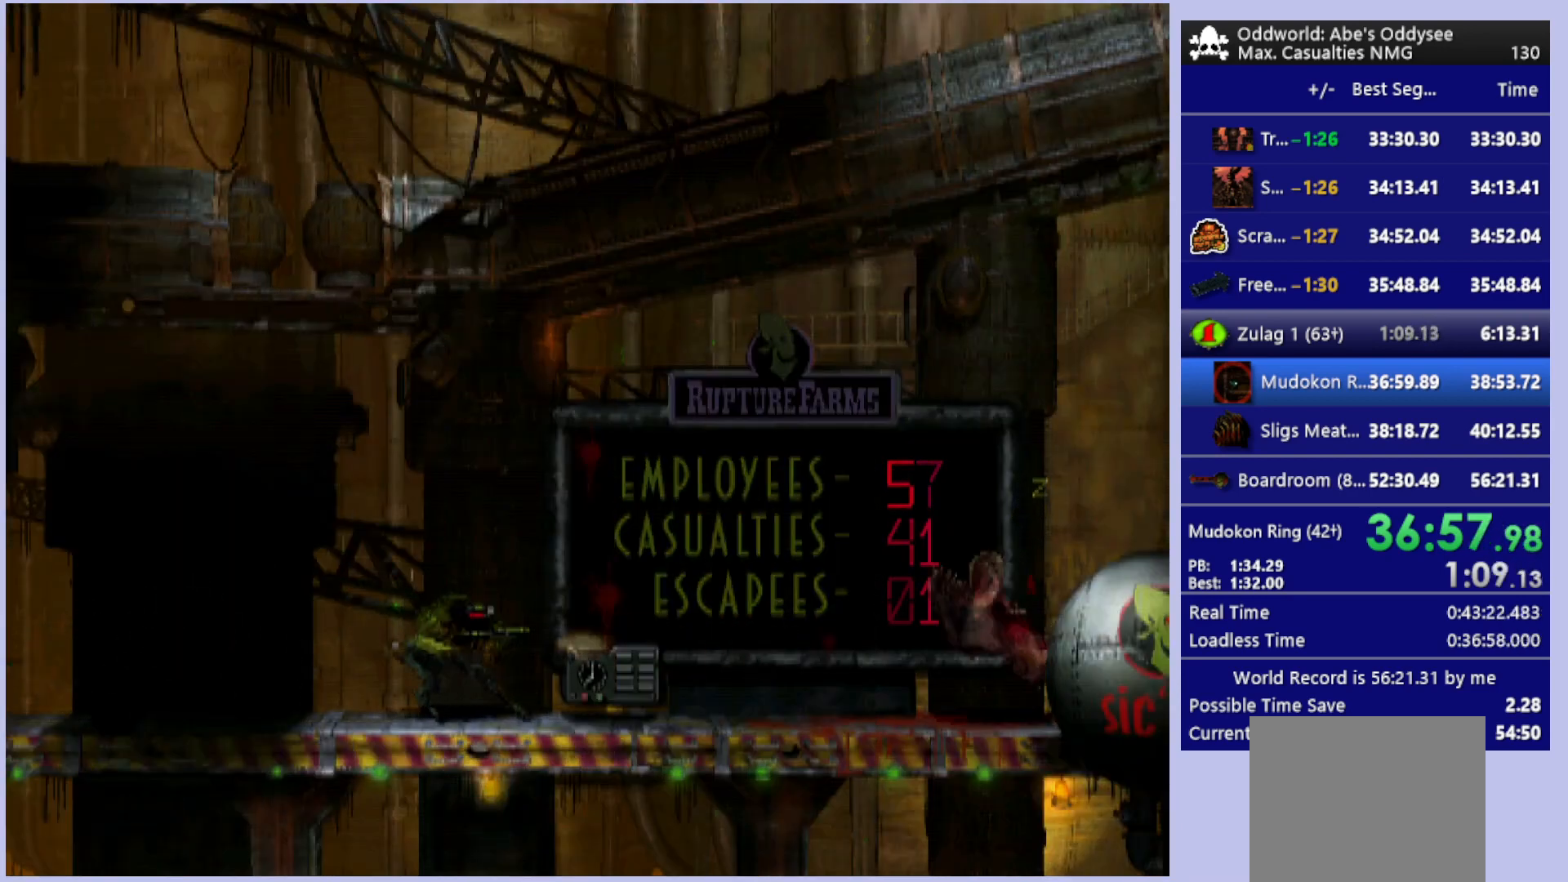
{"buttons": [], "left_stick": "center", "events": [[333, "CIRCLE", "up"]]}
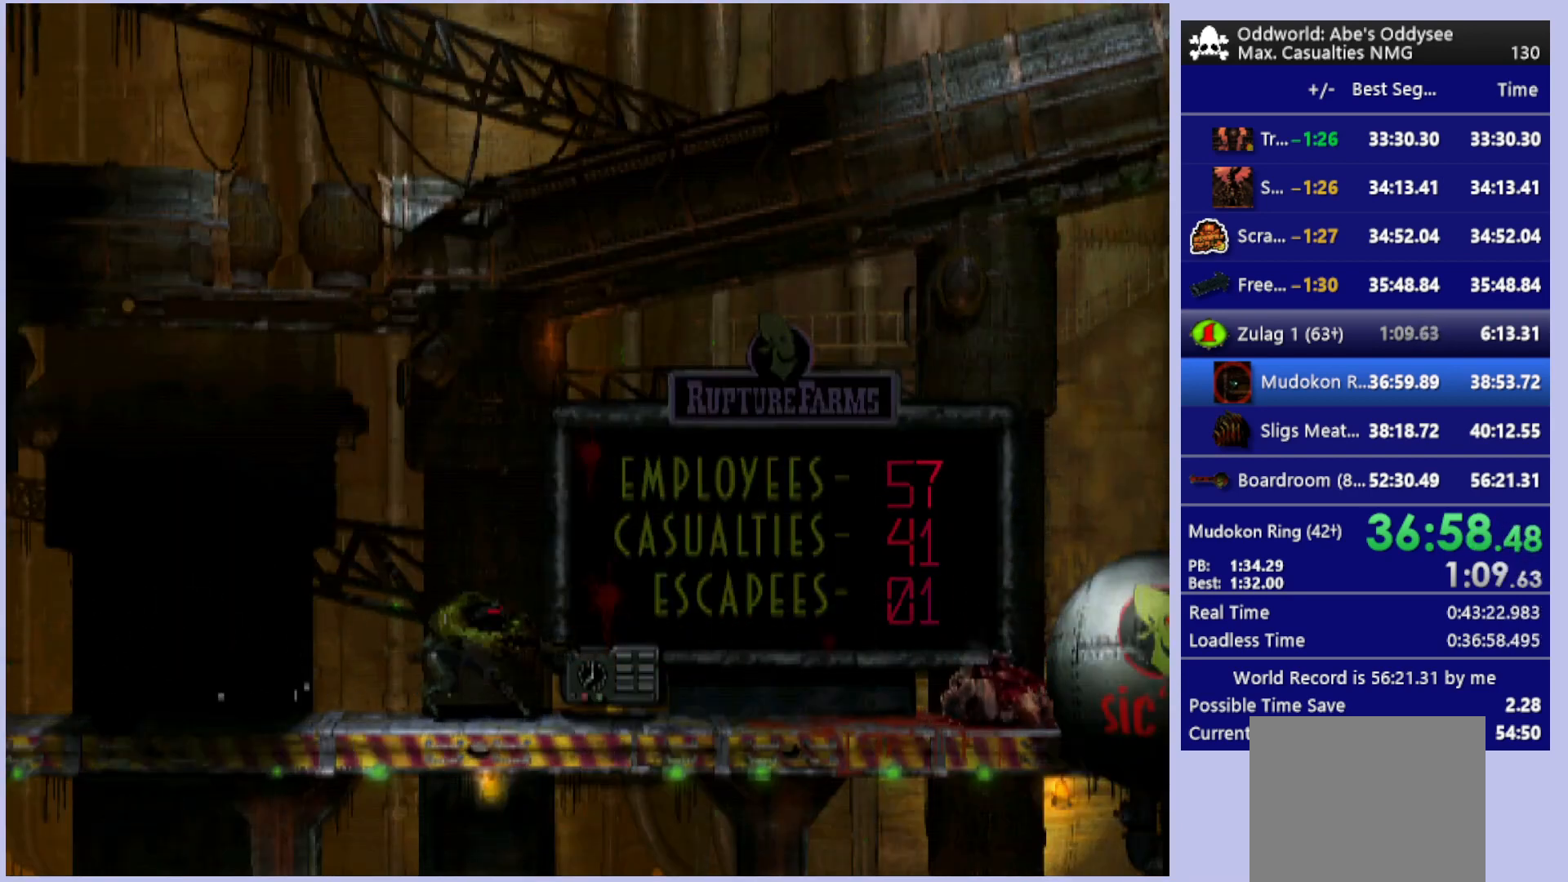
{"buttons": [], "left_stick": "center", "events": [[67, "CIRCLE", "down"], [133, "CIRCLE", "up"], [267, "CIRCLE", "down"], [300, "CIRCLE", "up"], [400, "CIRCLE", "down"], [467, "CIRCLE", "up"]]}
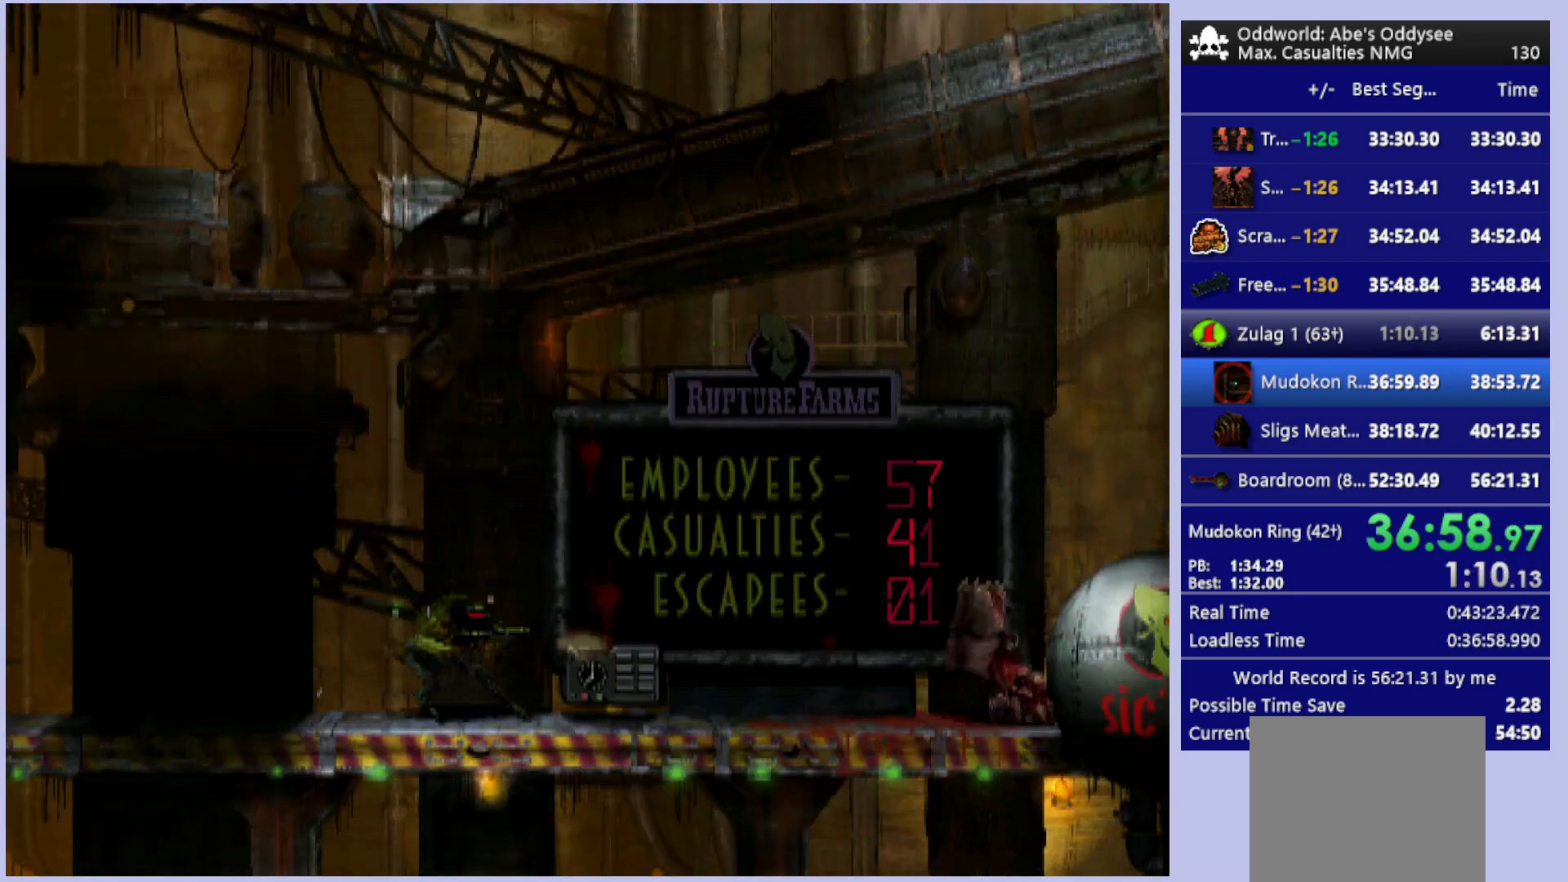
{"buttons": [], "left_stick": "center", "events": [[67, "CIRCLE", "down"], [133, "CIRCLE", "up"], [233, "CIRCLE", "down"], [300, "CIRCLE", "up"], [400, "CIRCLE", "down"], [467, "CIRCLE", "up"]]}
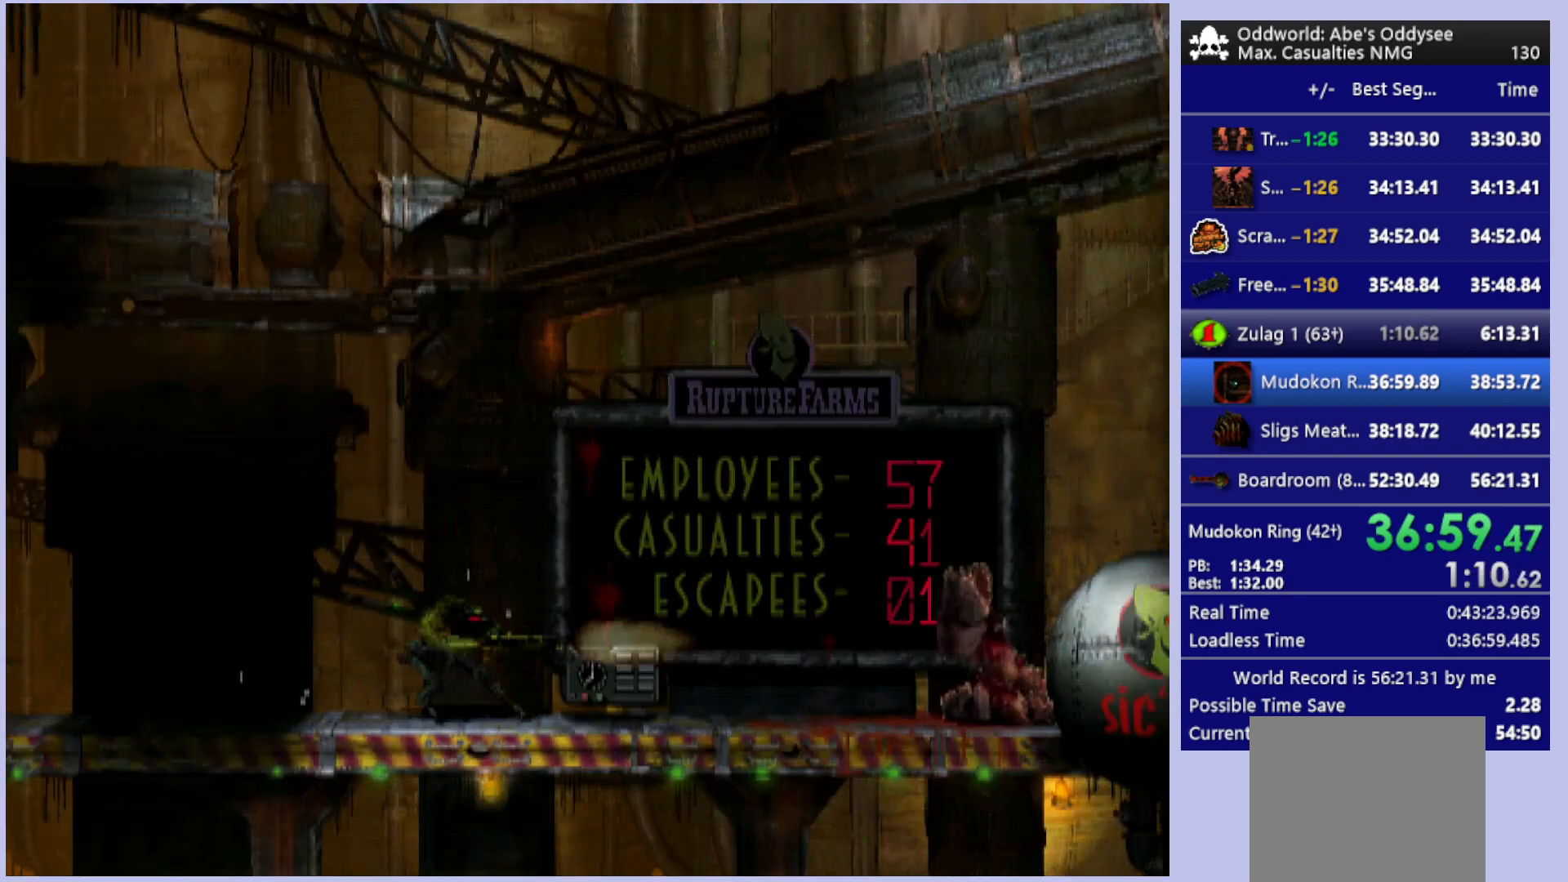
{"buttons": [], "left_stick": "center", "events": [[33, "CIRCLE", "down"], [100, "CIRCLE", "up"], [200, "CIRCLE", "down"], [267, "CIRCLE", "up"], [367, "CIRCLE", "down"], [467, "CIRCLE", "up"]]}
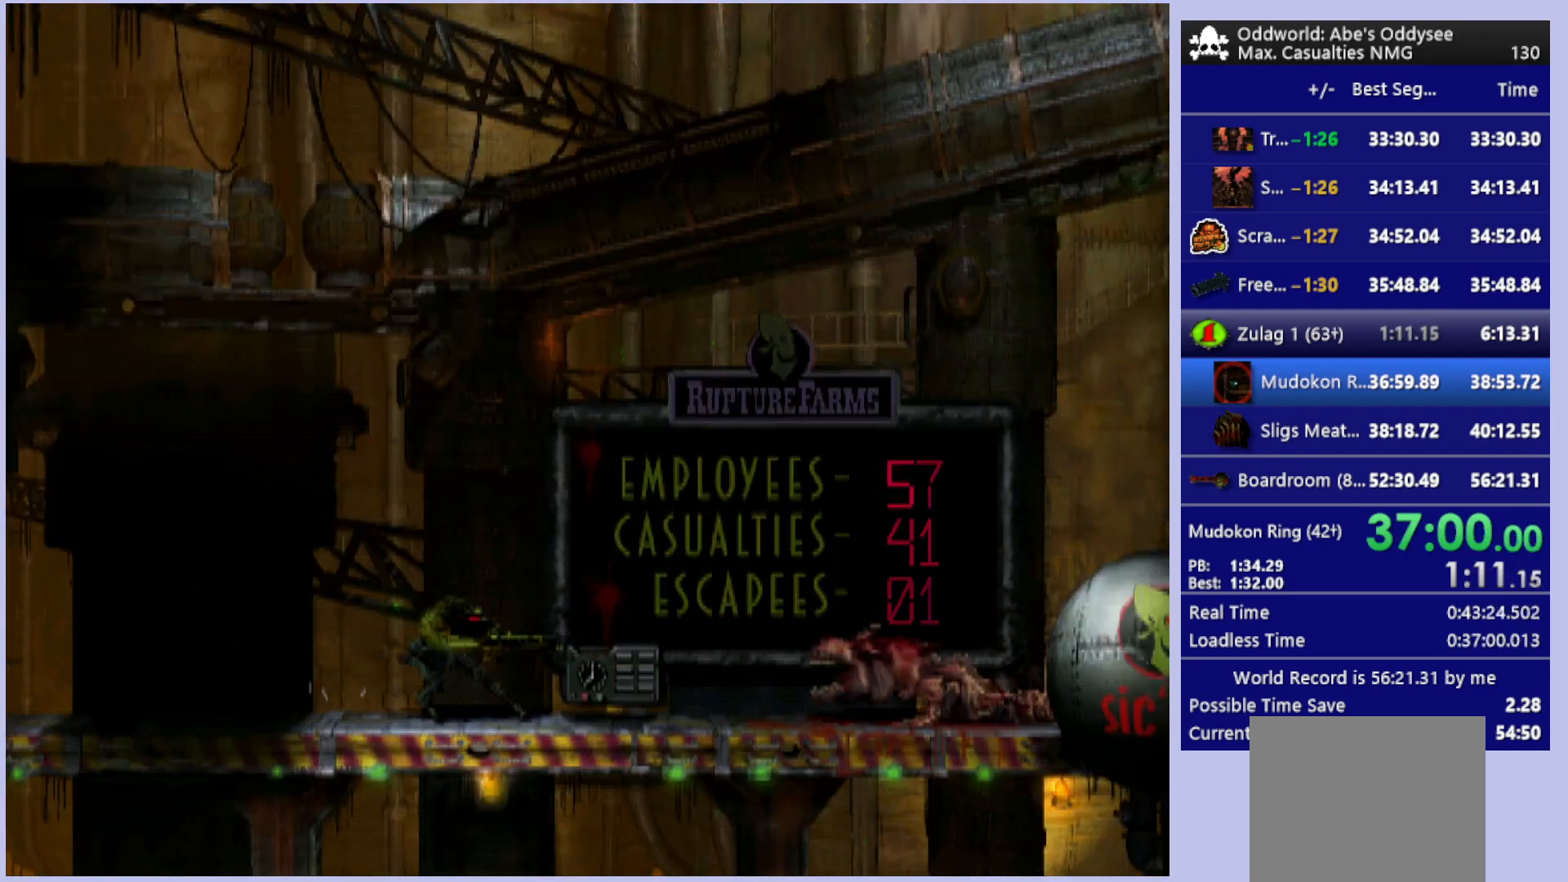
{"buttons": ["CIRCLE"], "left_stick": "center", "events": [[33, "CIRCLE", "down"], [100, "CIRCLE", "up"], [167, "CIRCLE", "down"], [300, "CIRCLE", "up"], [367, "CIRCLE", "down"]]}
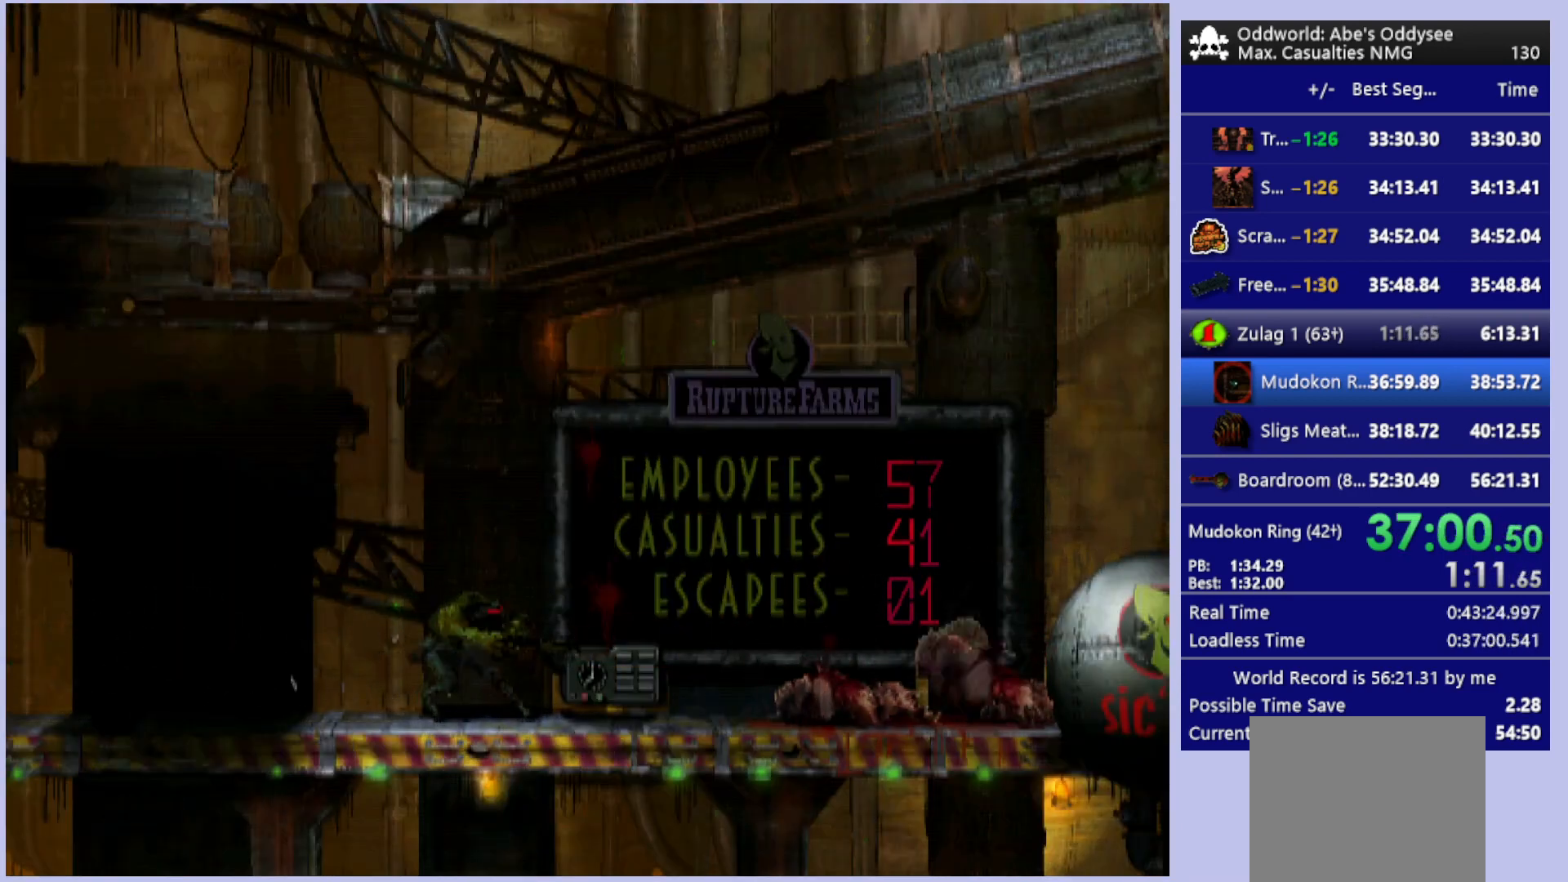
{"buttons": ["CIRCLE"], "left_stick": "center", "events": []}
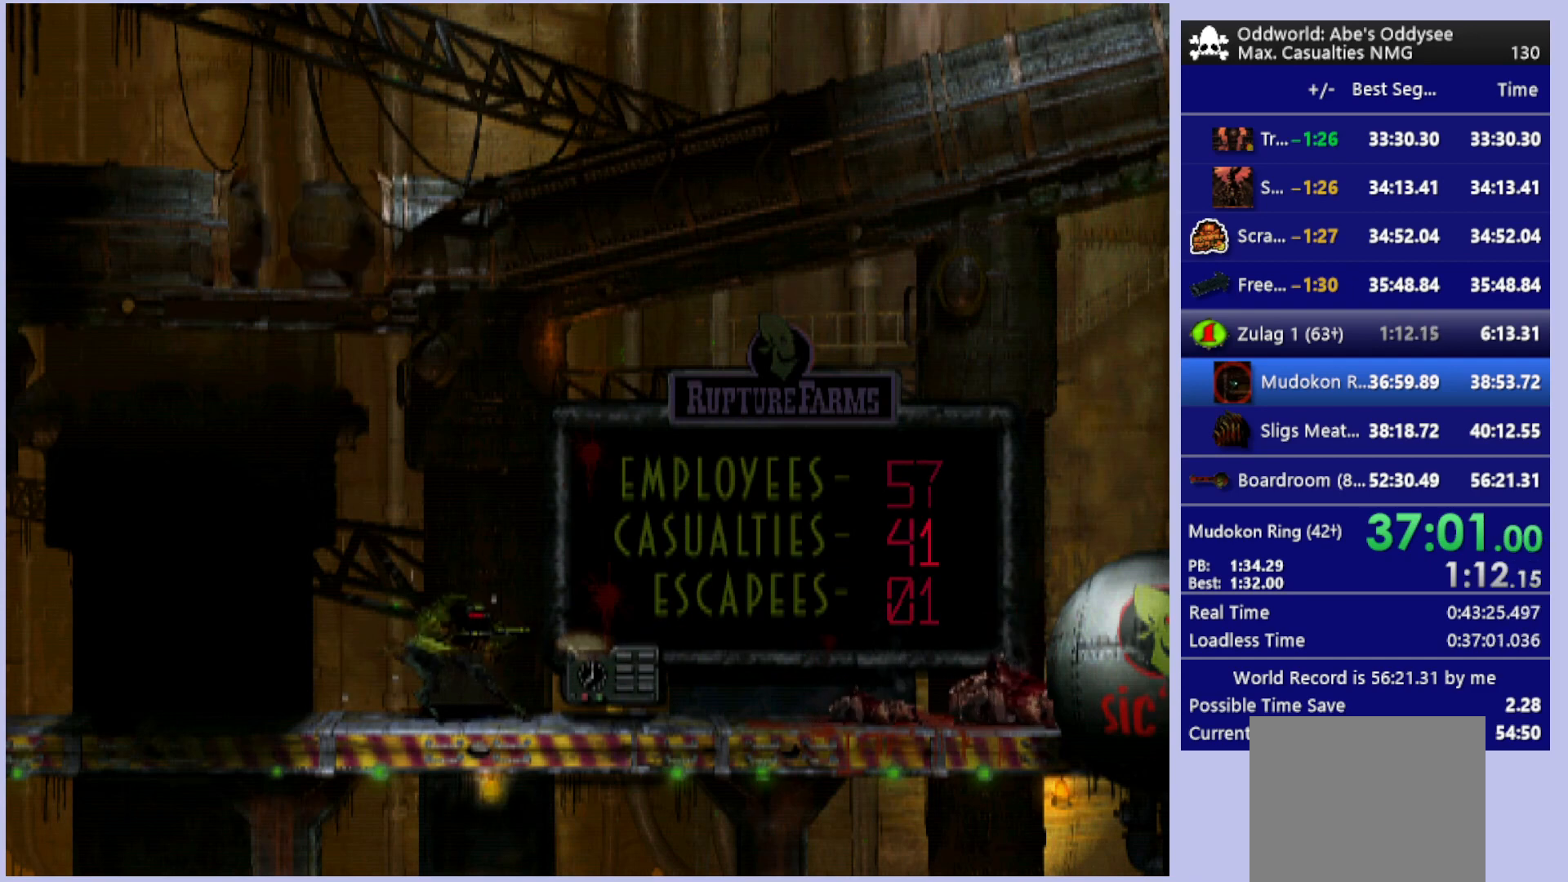
{"buttons": ["CIRCLE"], "left_stick": "center", "events": []}
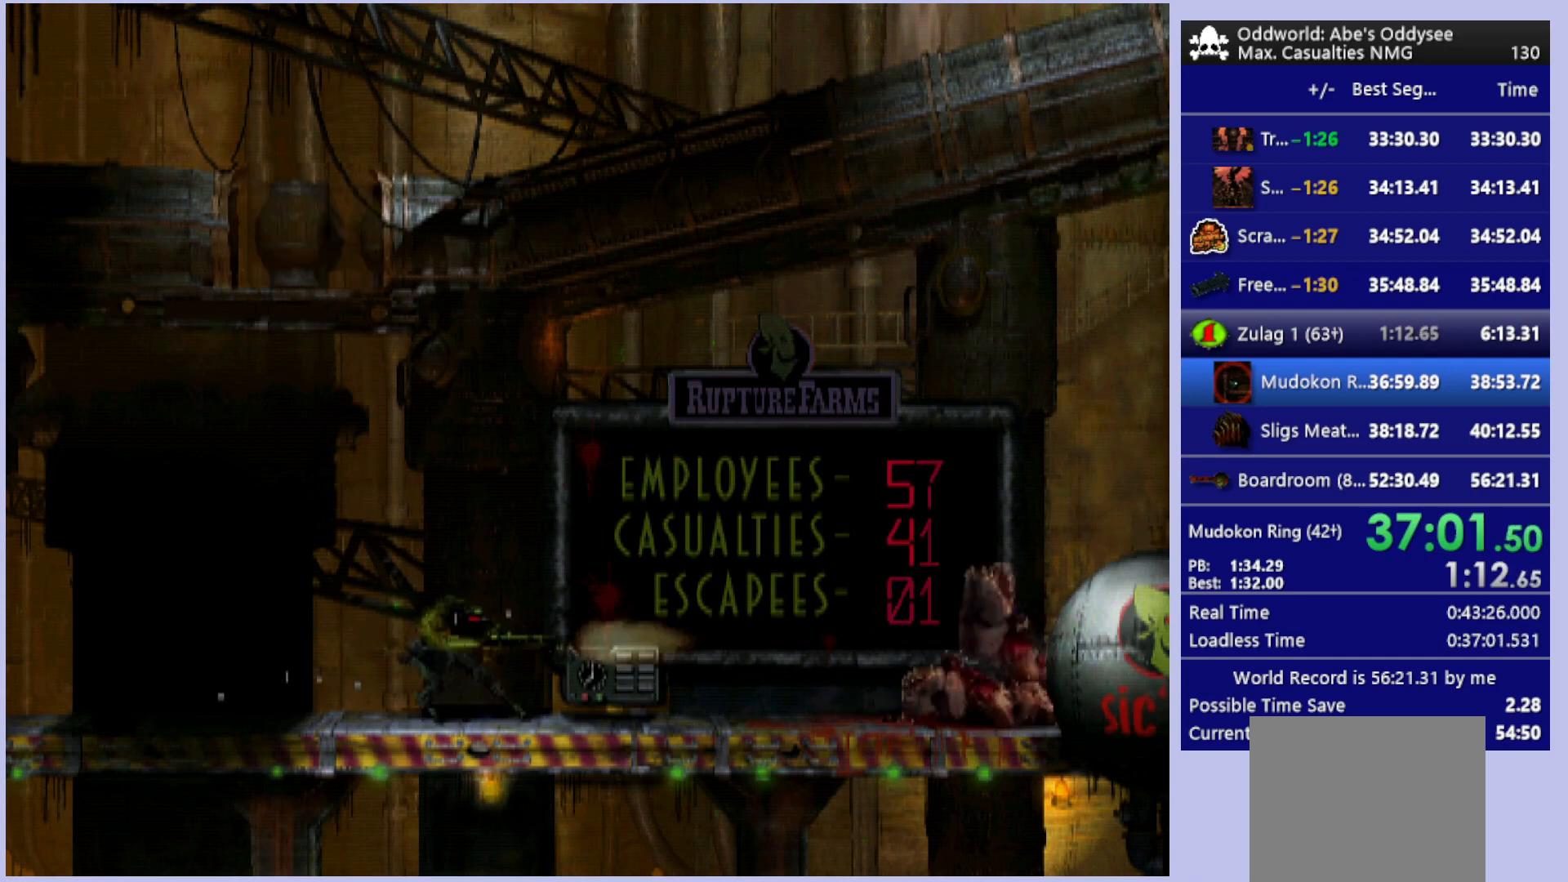
{"buttons": ["CIRCLE"], "left_stick": "center", "events": [[300, "CIRCLE", "up"], [433, "CIRCLE", "down"]]}
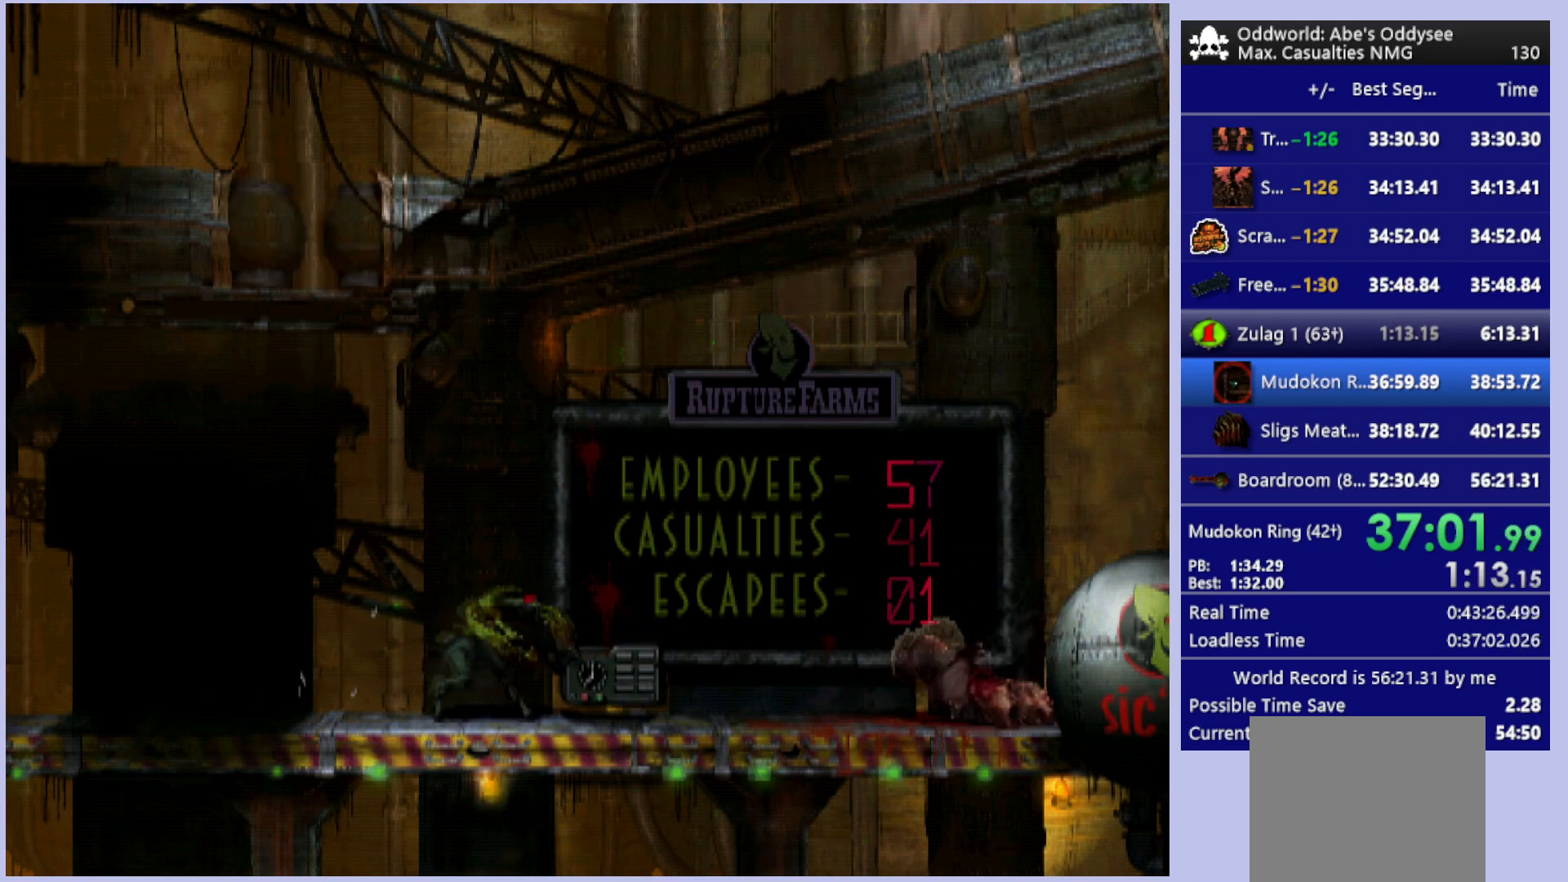
{"buttons": ["CIRCLE"], "left_stick": "center", "events": [[367, "CIRCLE", "up"], [467, "CIRCLE", "down"]]}
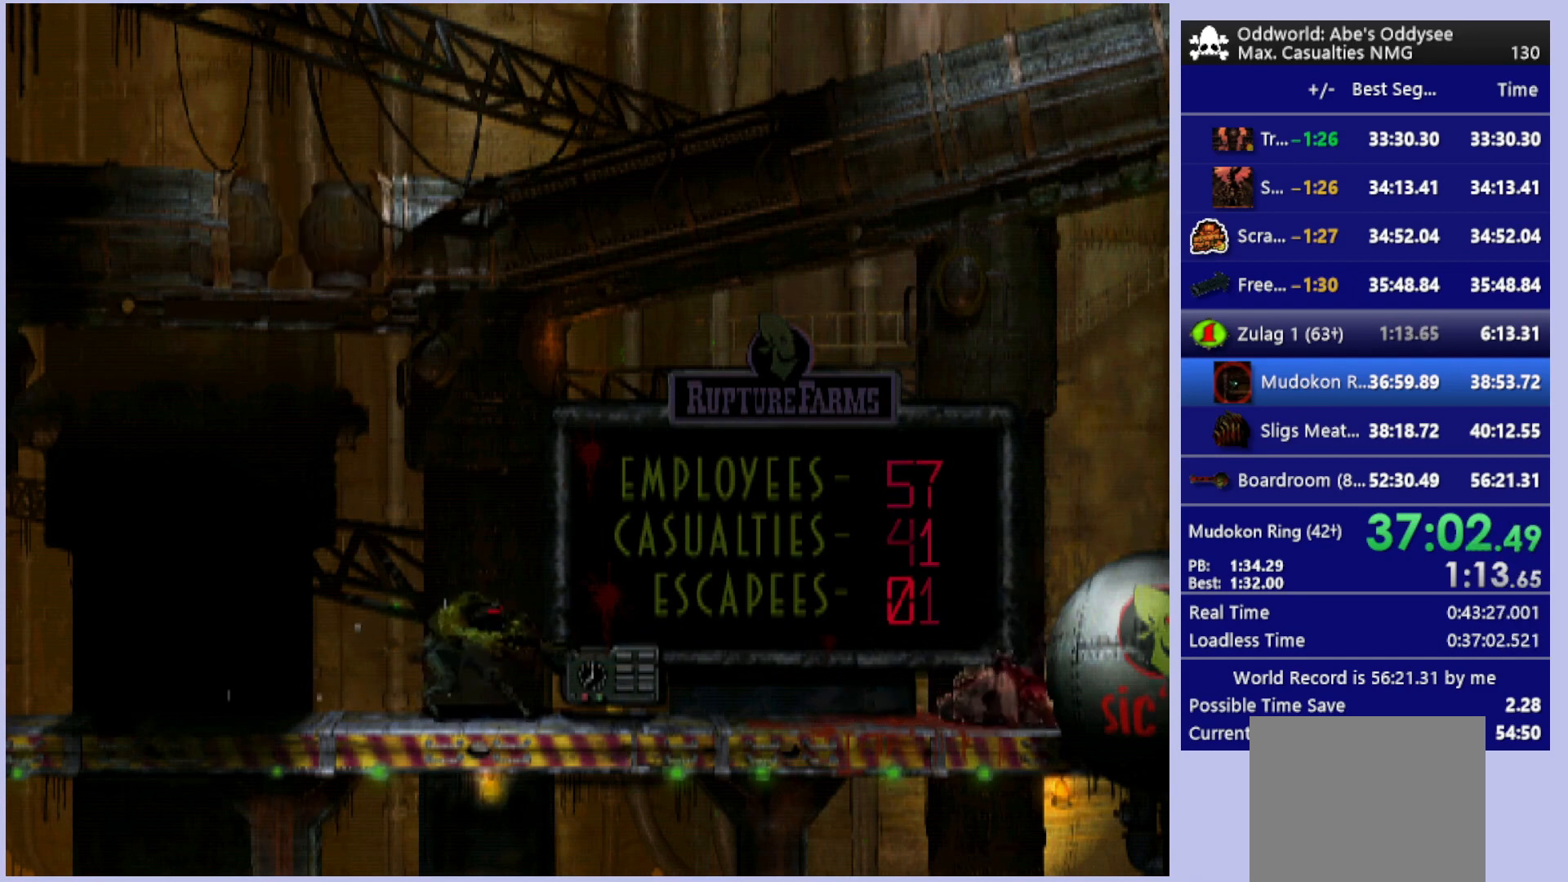
{"buttons": [], "left_stick": "center", "events": [[133, "CIRCLE", "up"], [200, "CIRCLE", "down"], [267, "CIRCLE", "up"], [367, "CIRCLE", "down"], [500, "CIRCLE", "up"]]}
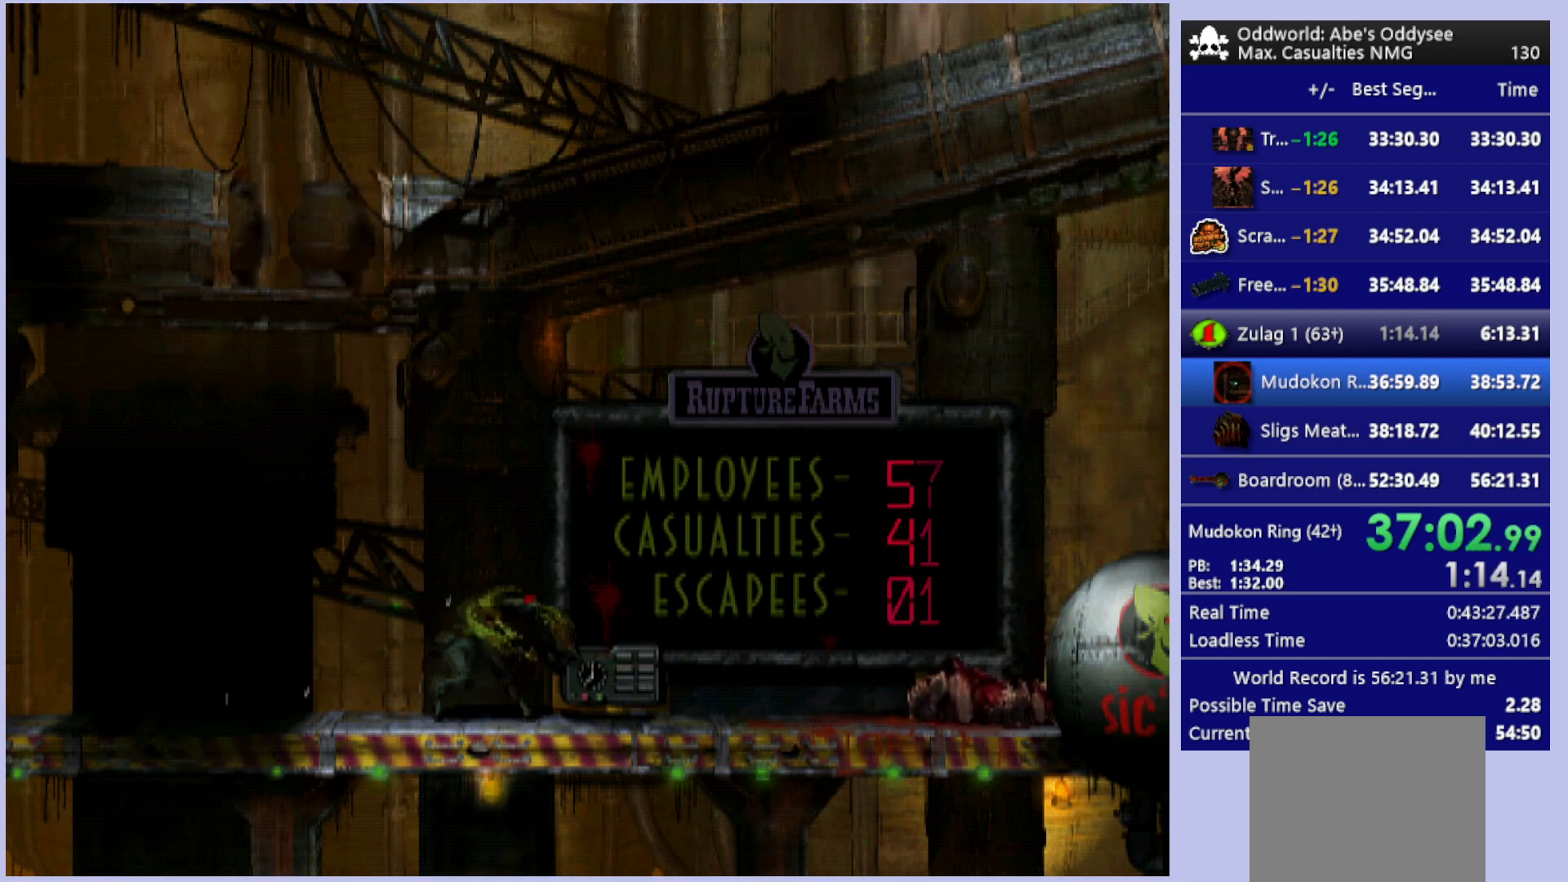
{"buttons": [], "left_stick": "center", "events": [[33, "CIRCLE", "down"], [133, "CIRCLE", "up"], [233, "CIRCLE", "down"], [333, "CIRCLE", "up"], [400, "CIRCLE", "down"], [500, "CIRCLE", "up"]]}
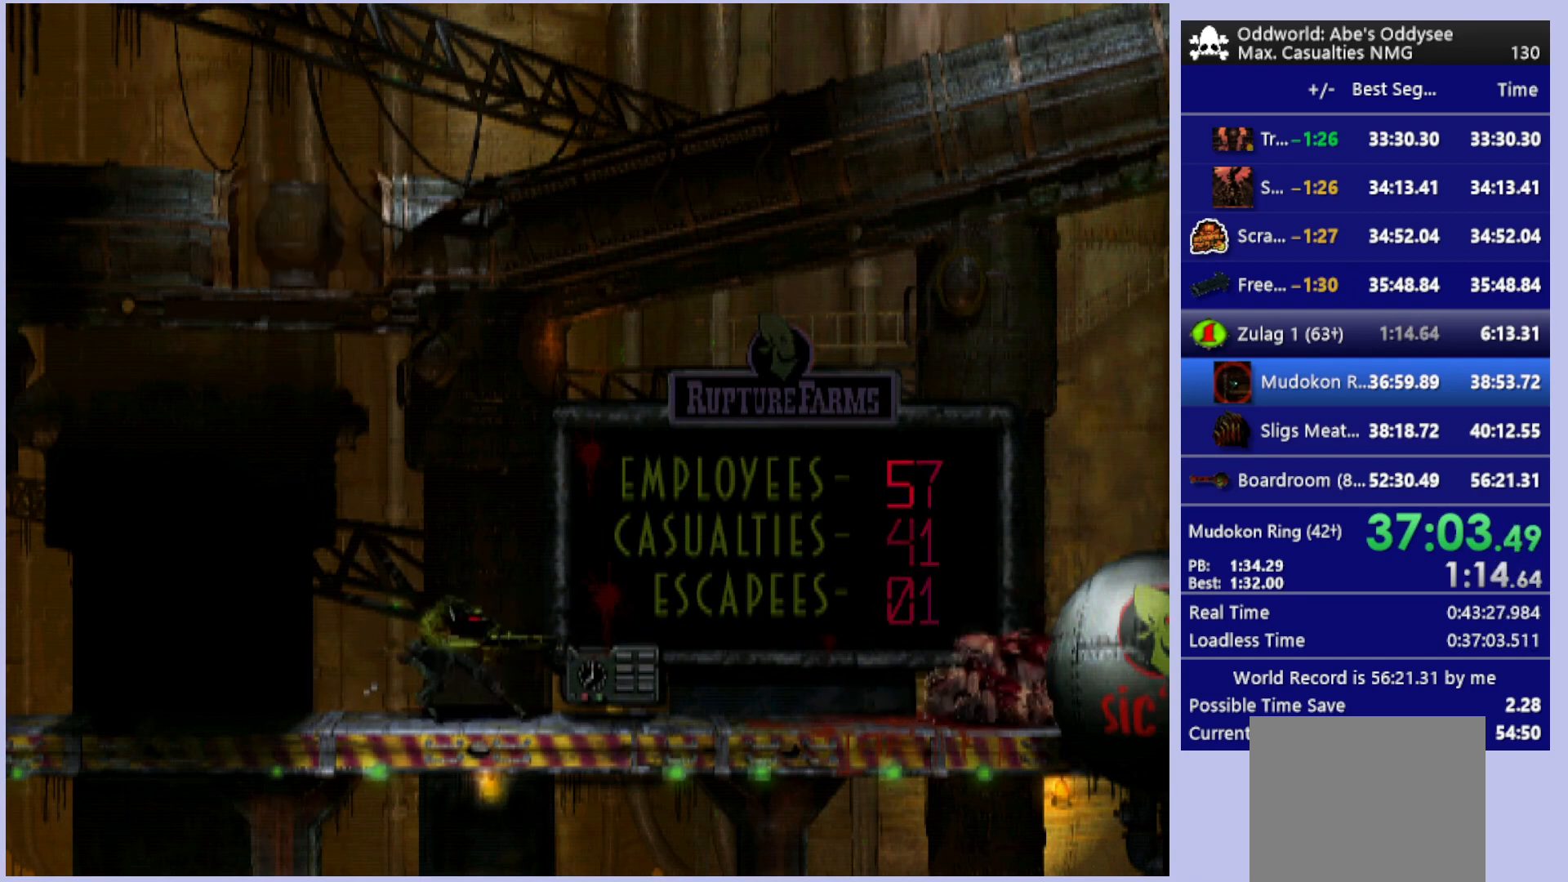
{"buttons": ["CIRCLE"], "left_stick": "center", "events": [[100, "CIRCLE", "down"], [200, "CIRCLE", "up"], [300, "CIRCLE", "down"], [367, "CIRCLE", "up"], [467, "CIRCLE", "down"]]}
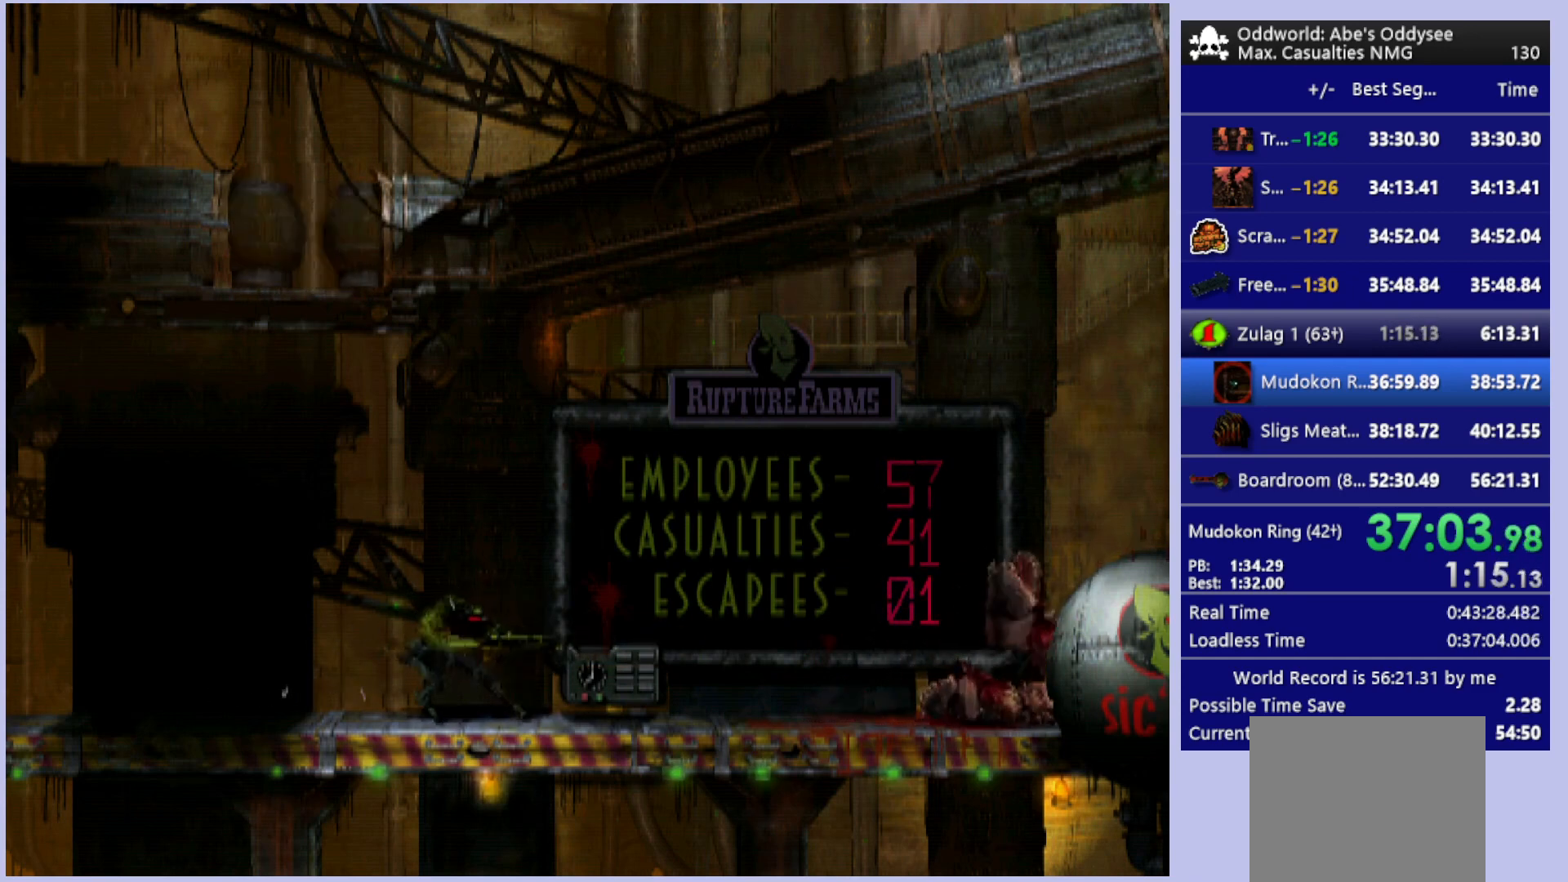
{"buttons": ["CIRCLE"], "left_stick": "center", "events": [[33, "CIRCLE", "up"], [133, "CIRCLE", "down"], [233, "CIRCLE", "up"], [333, "CIRCLE", "down"], [433, "CIRCLE", "up"], [500, "CIRCLE", "down"]]}
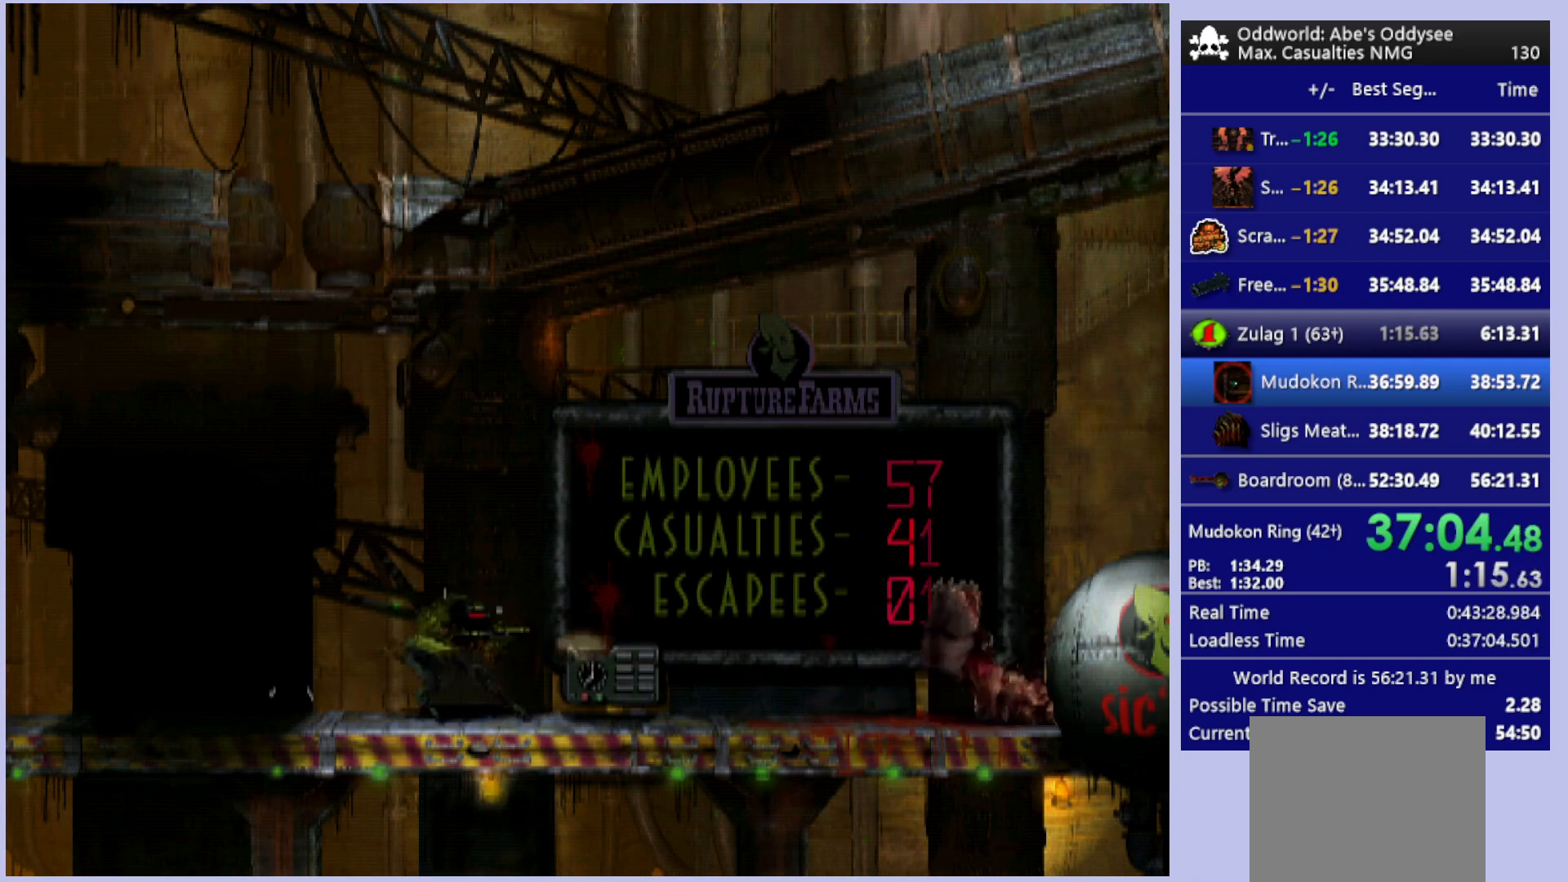
{"buttons": ["CIRCLE"], "left_stick": "center", "events": [[133, "CIRCLE", "up"], [200, "CIRCLE", "down"], [333, "CIRCLE", "up"], [400, "CIRCLE", "down"]]}
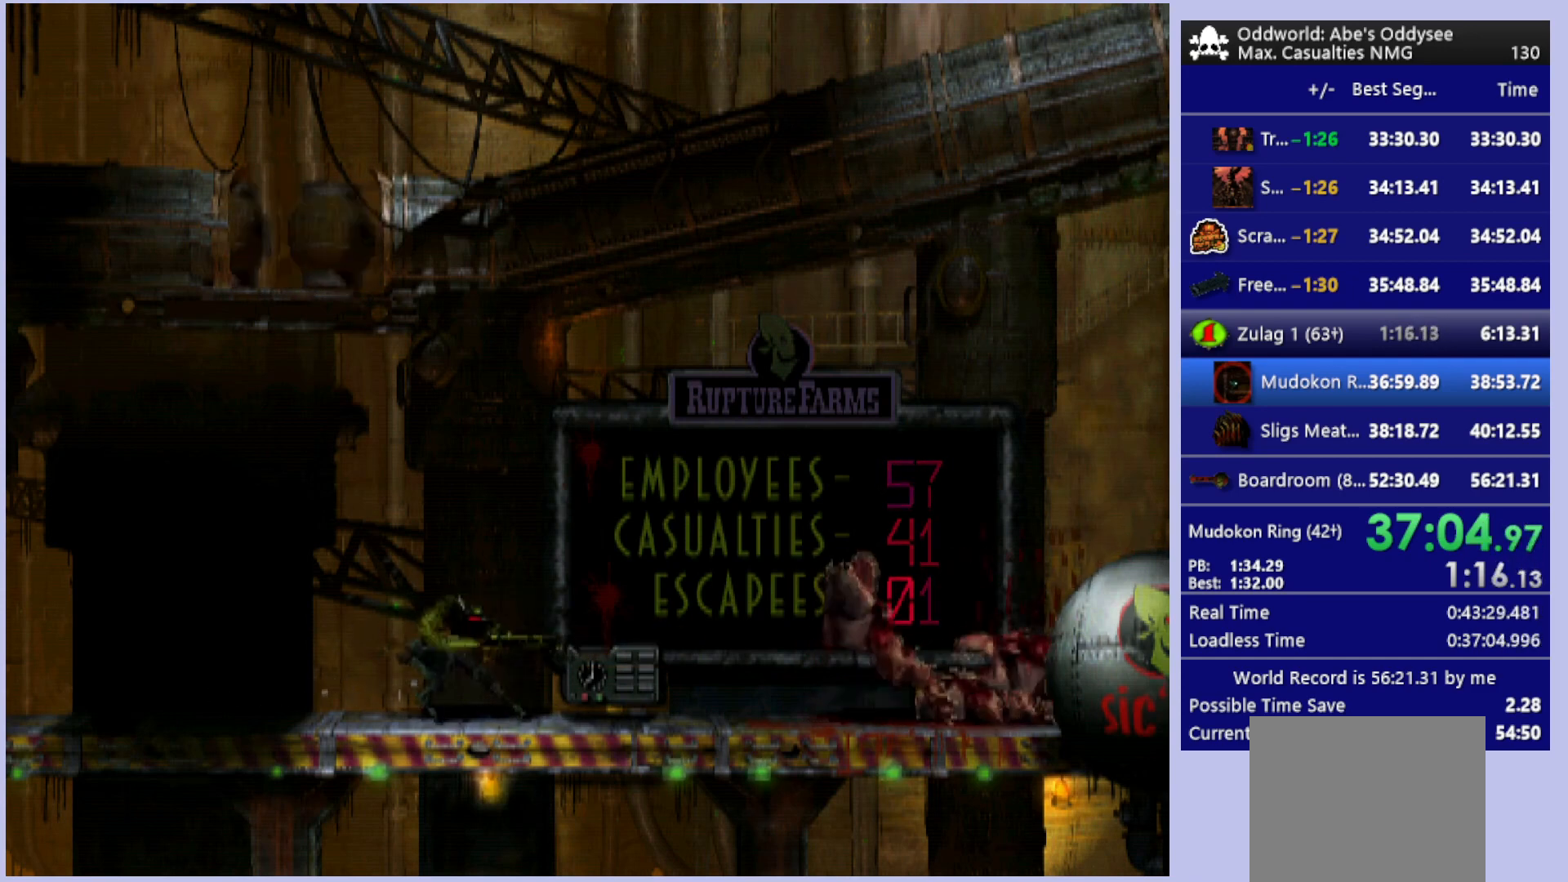
{"buttons": ["CIRCLE"], "left_stick": "center", "events": [[33, "CIRCLE", "up"], [100, "CIRCLE", "down"], [233, "CIRCLE", "up"], [300, "CIRCLE", "down"], [400, "CIRCLE", "up"], [467, "CIRCLE", "down"]]}
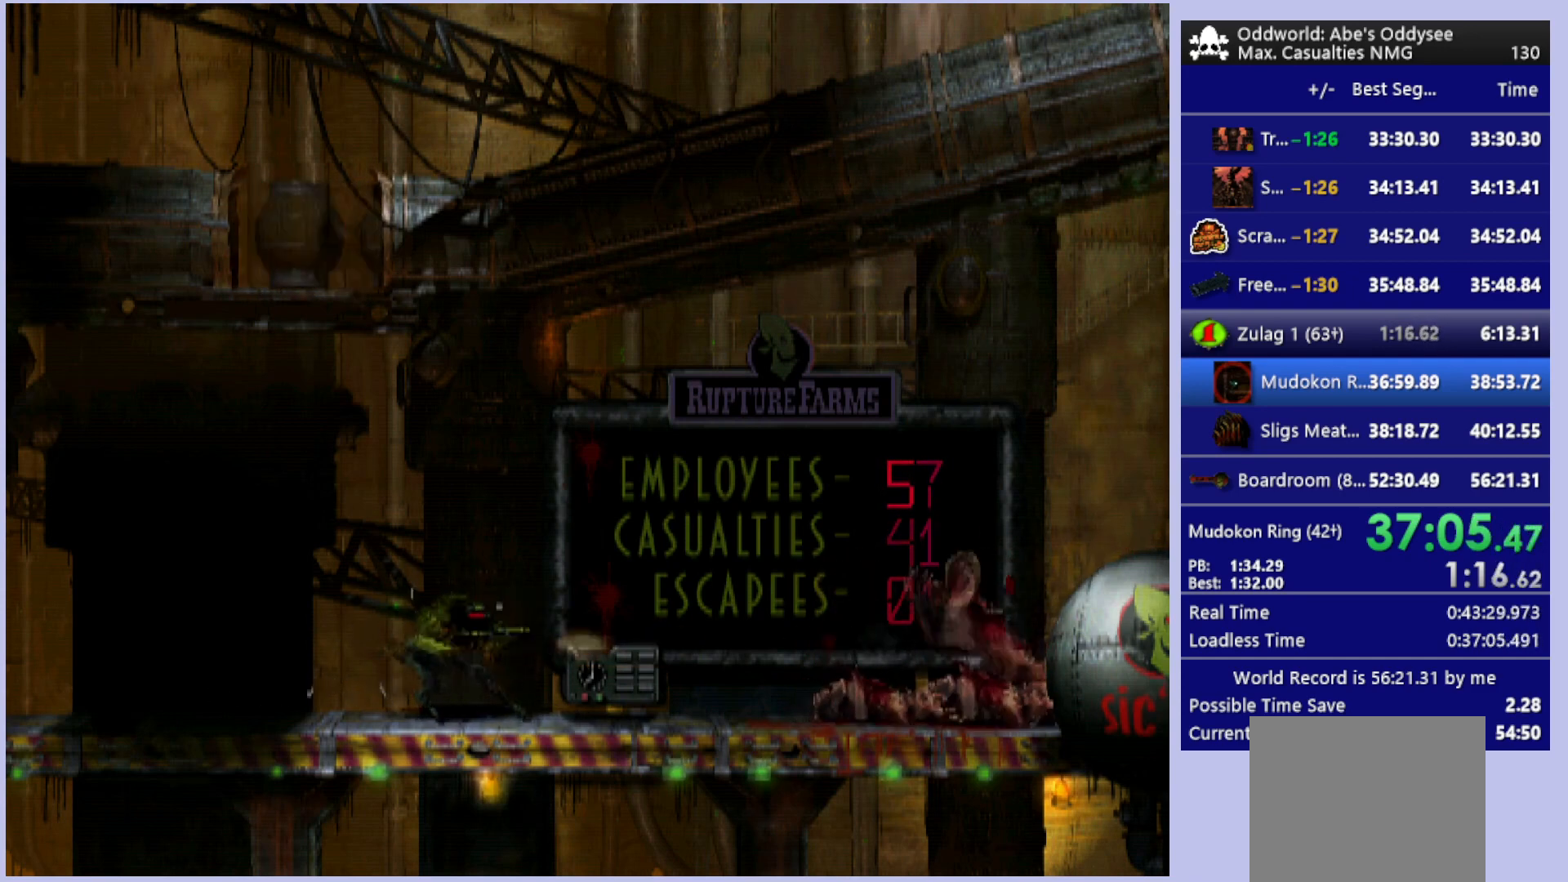
{"buttons": [], "left_stick": "center", "events": [[67, "CIRCLE", "up"], [167, "CIRCLE", "down"], [267, "CIRCLE", "up"], [367, "CIRCLE", "down"], [433, "CIRCLE", "up"]]}
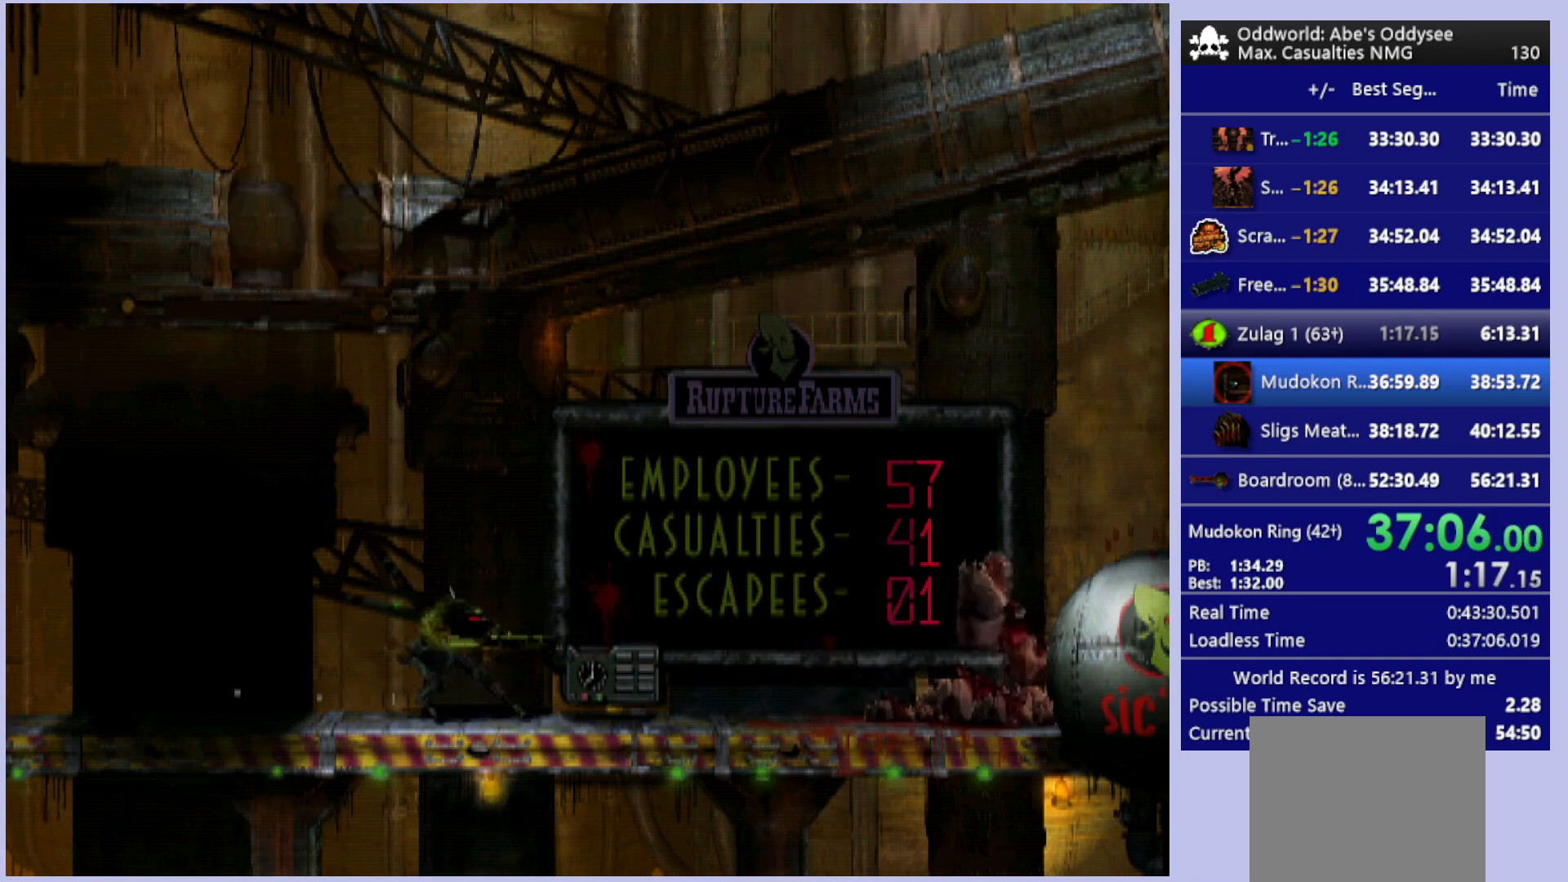
{"buttons": ["CIRCLE"], "left_stick": "center", "events": [[33, "CIRCLE", "down"], [133, "CIRCLE", "up"], [233, "CIRCLE", "down"], [333, "CIRCLE", "up"], [433, "CIRCLE", "down"]]}
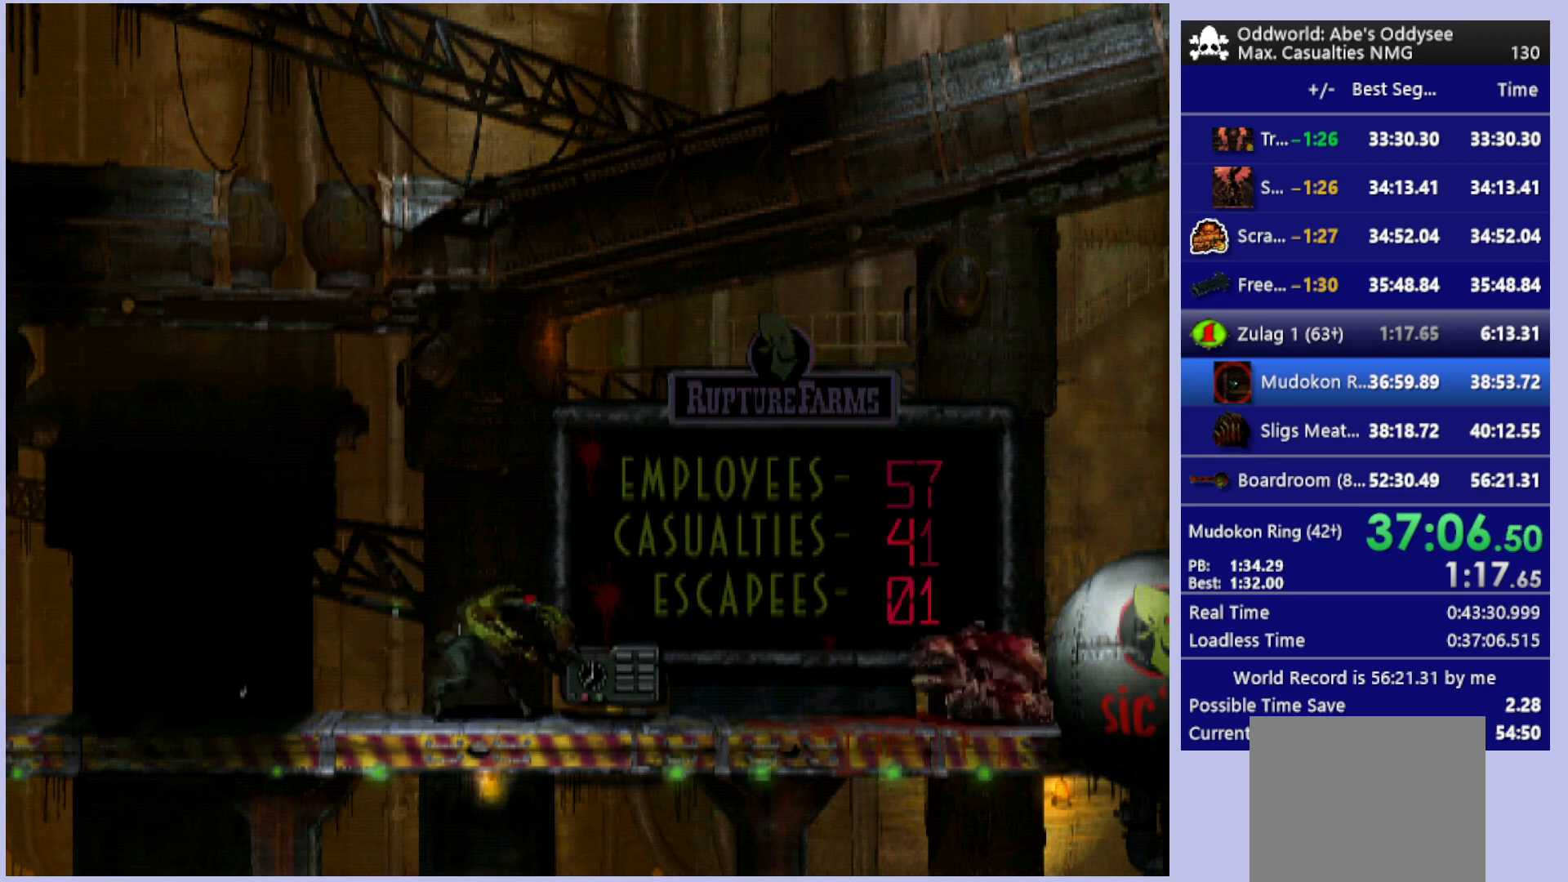
{"buttons": ["CIRCLE"], "left_stick": "center", "events": [[33, "CIRCLE", "up"], [100, "CIRCLE", "down"]]}
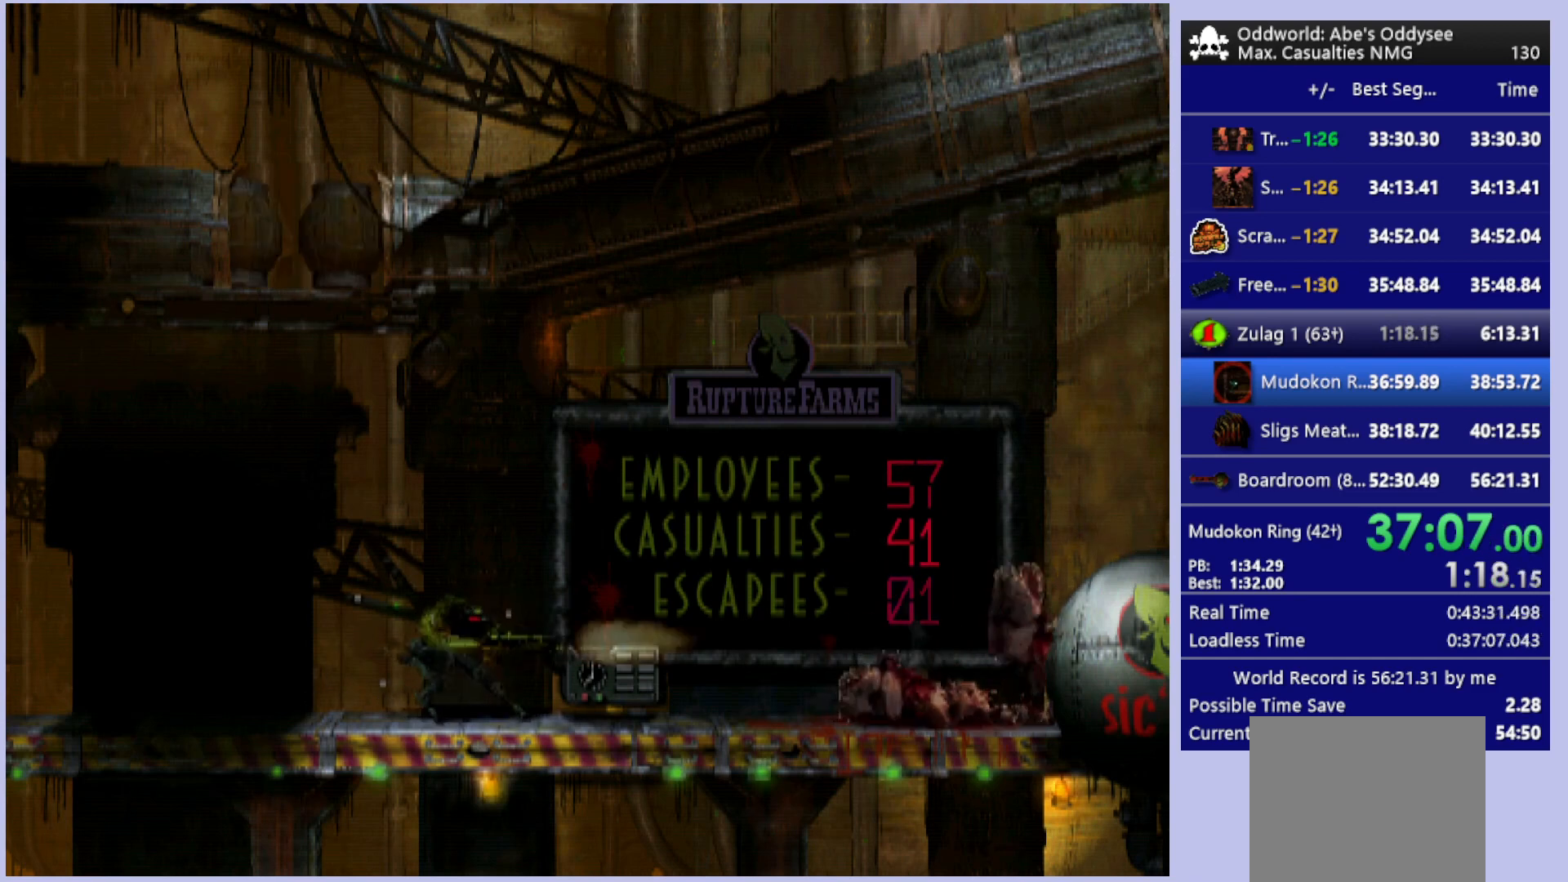
{"buttons": ["CIRCLE"], "left_stick": "center", "events": [[133, "CIRCLE", "up"], [400, "CIRCLE", "down"]]}
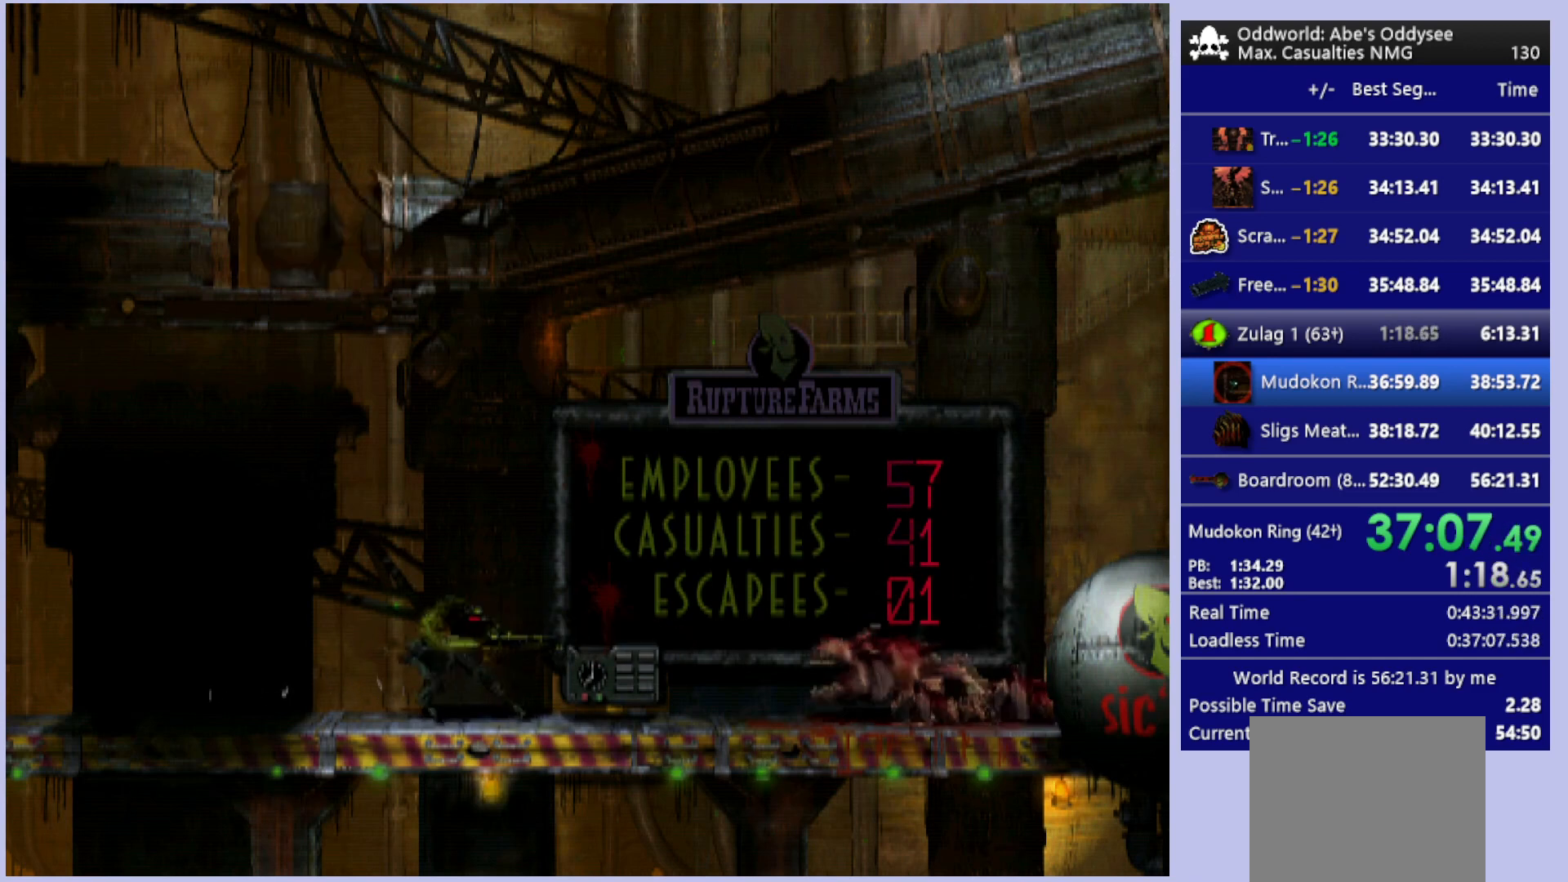
{"buttons": ["CIRCLE"], "left_stick": "center", "events": []}
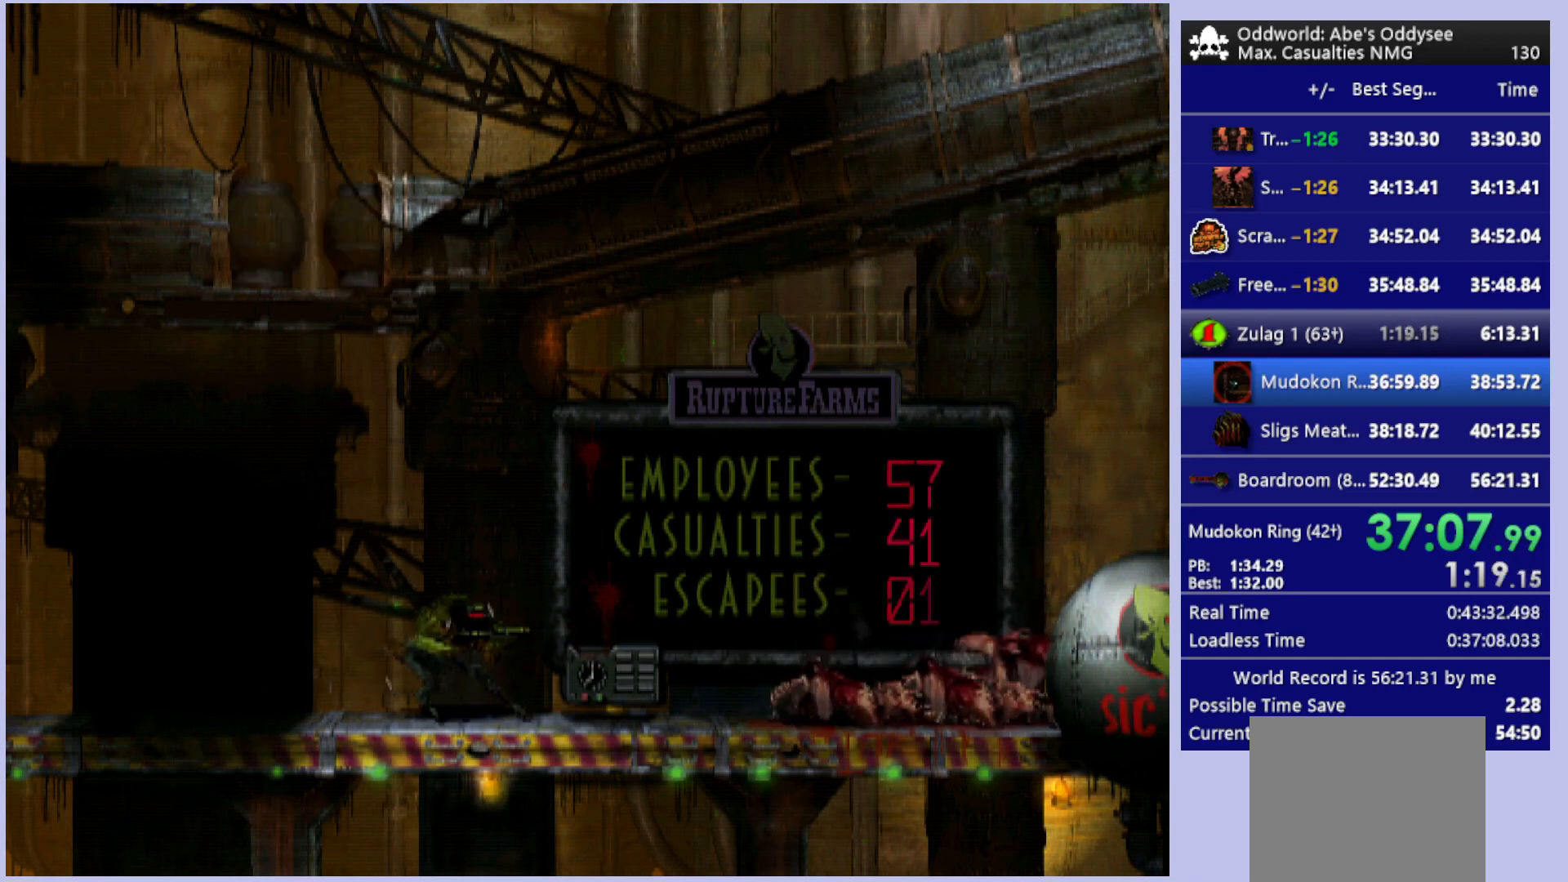
{"buttons": ["CIRCLE"], "left_stick": "center", "events": []}
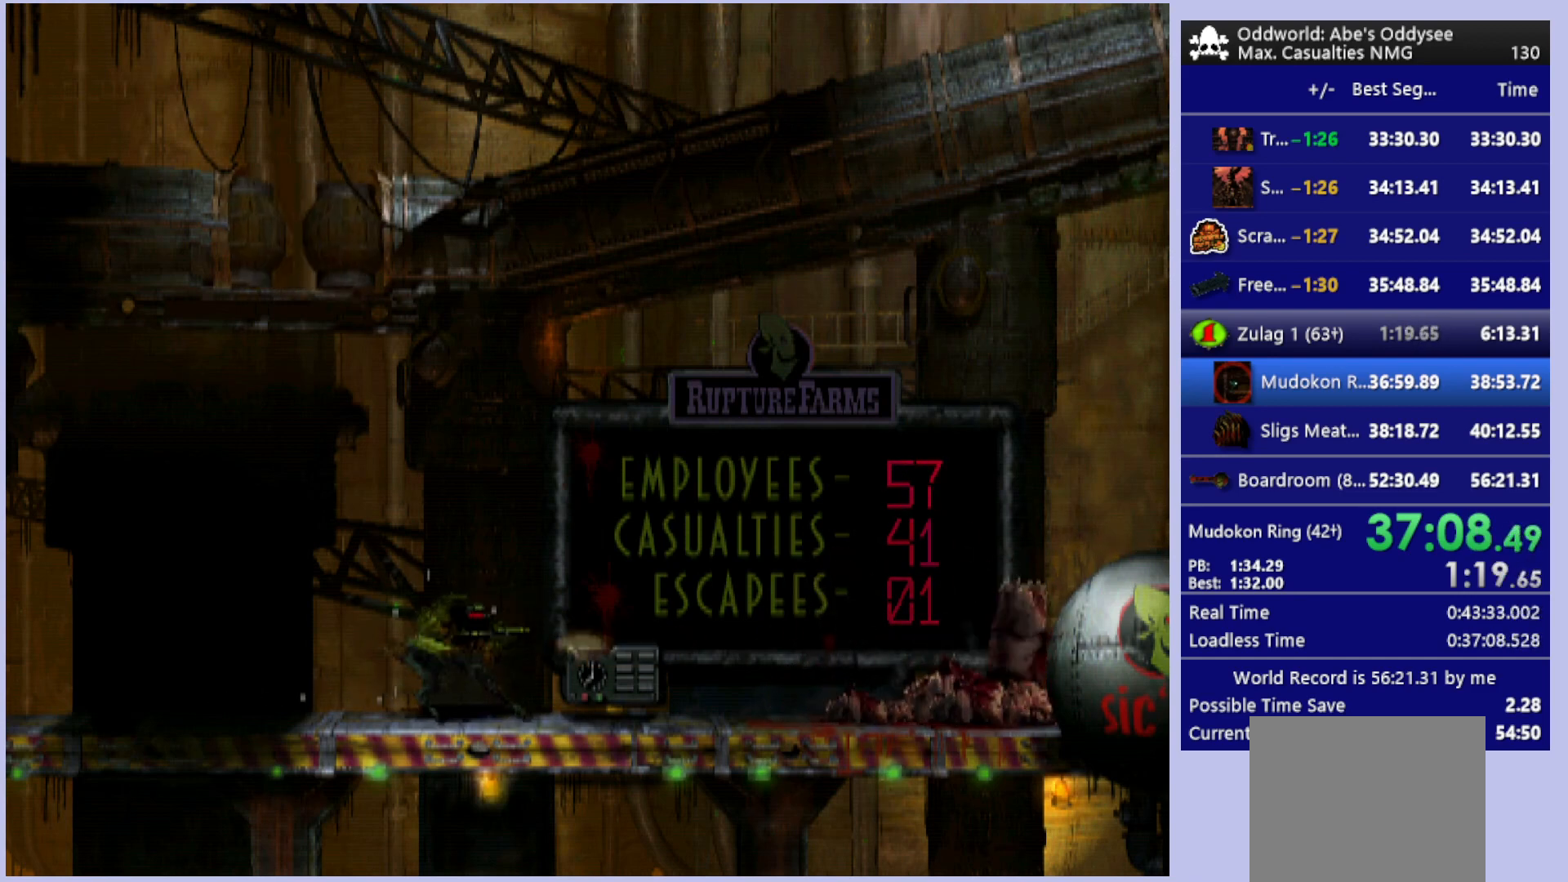
{"buttons": ["CIRCLE"], "left_stick": "center", "events": [[167, "CIRCLE", "up"], [400, "CIRCLE", "down"]]}
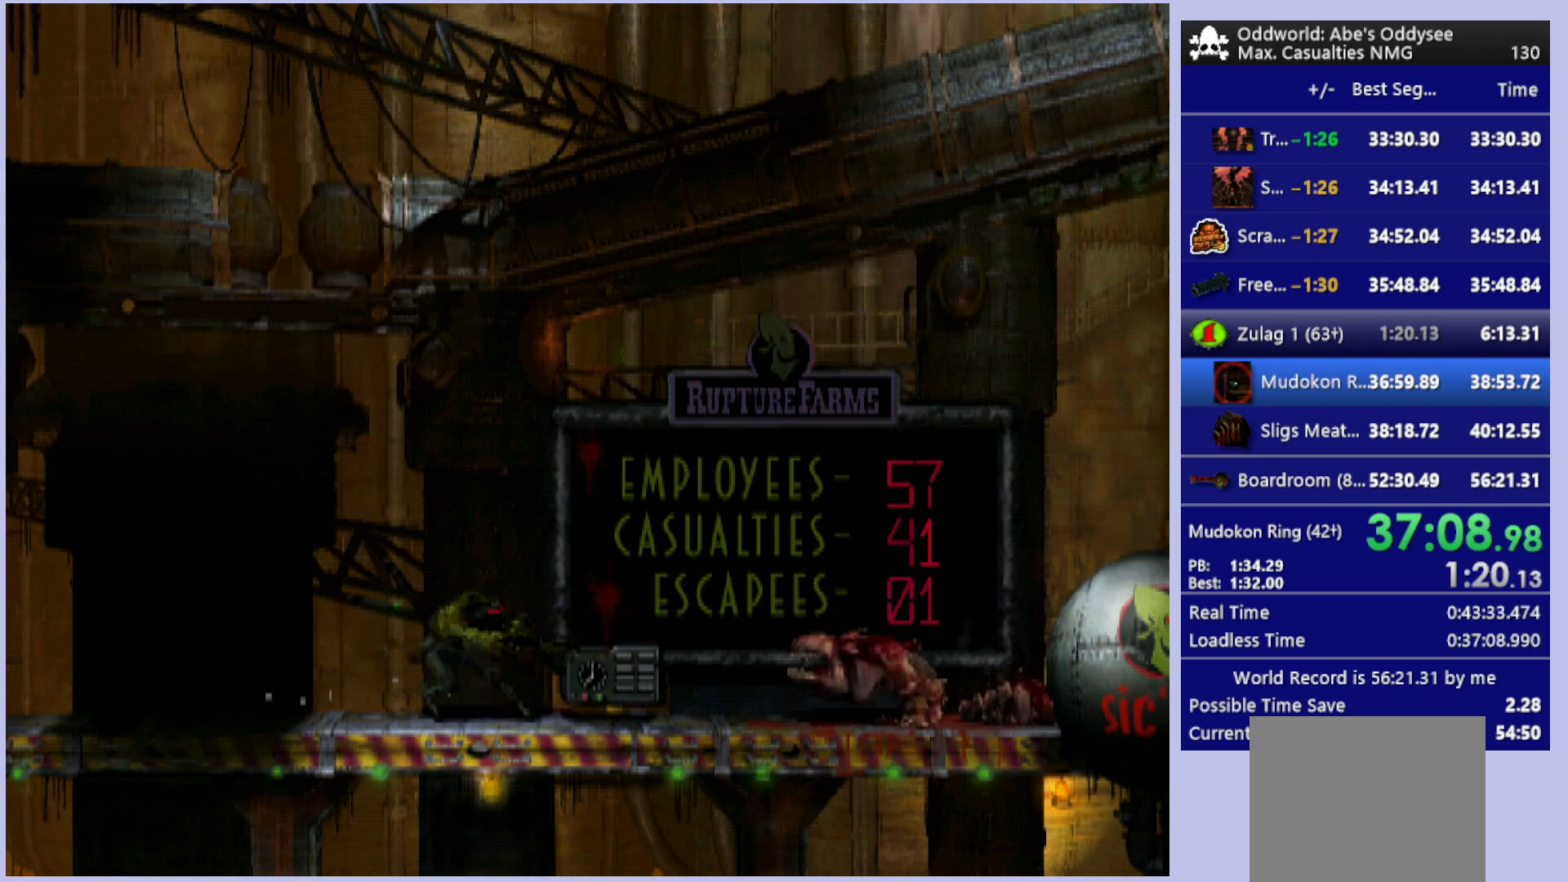
{"buttons": ["CIRCLE"], "left_stick": "center", "events": []}